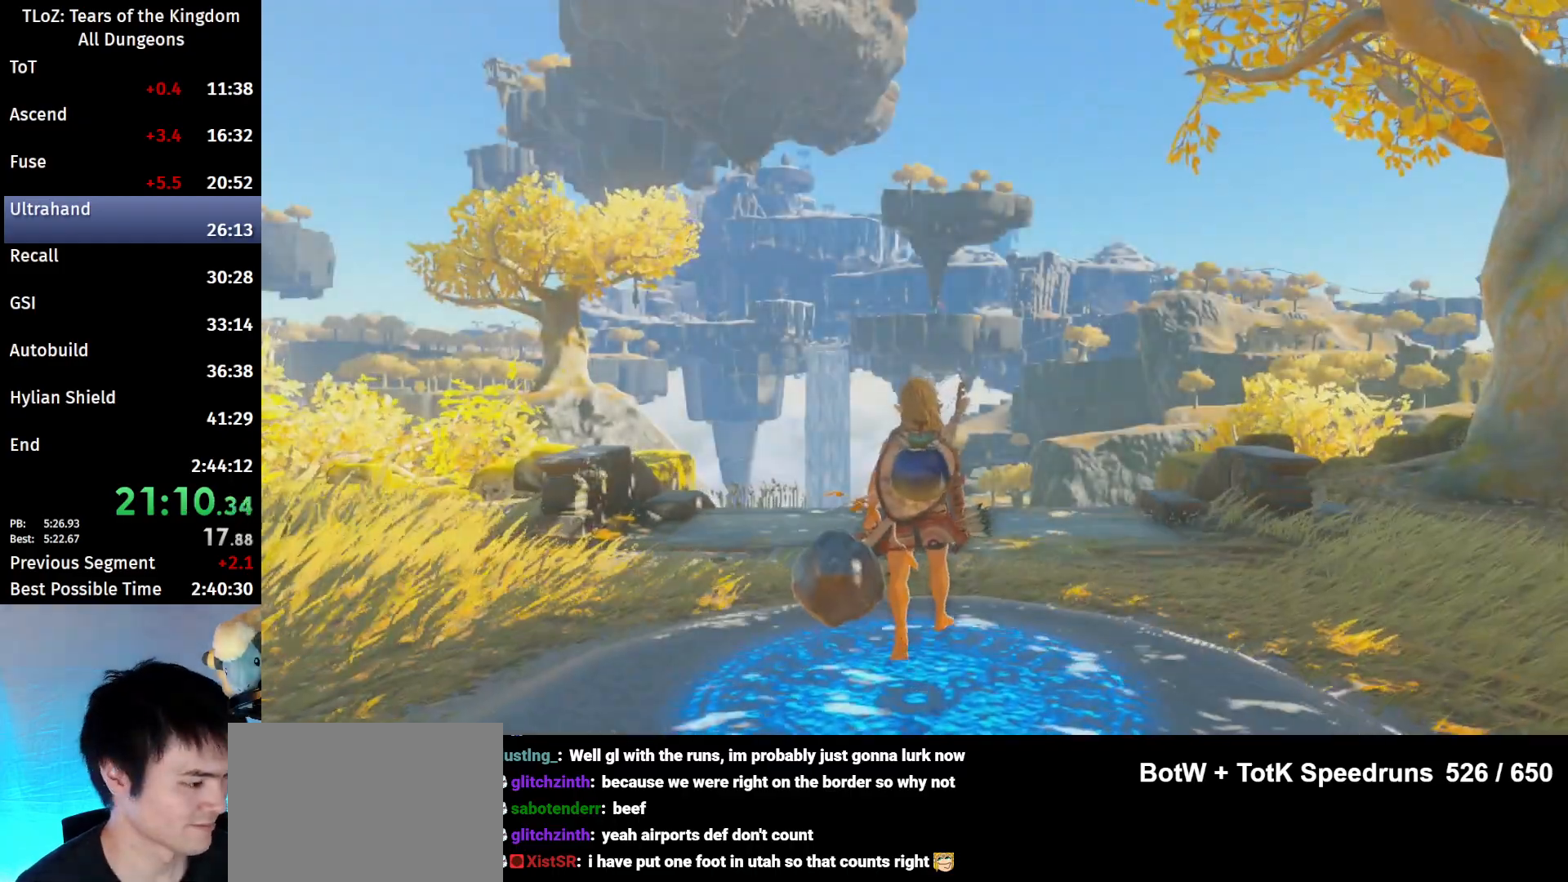
Gameplay with a controller (Nintendo layout); each line is a JSON object with the inputs held at the frame after it. "events" lists button and stick changes between this image and that frame as [ms after this image, input, new state], when the widget could be followed in between. Not read: L3 R3 TOUCHPAD.
{"buttons": [], "left_stick": "up-left", "right_stick": "down-left", "events": [[200, "left_stick", "up-left"], [433, "right_stick", "down-left"]]}
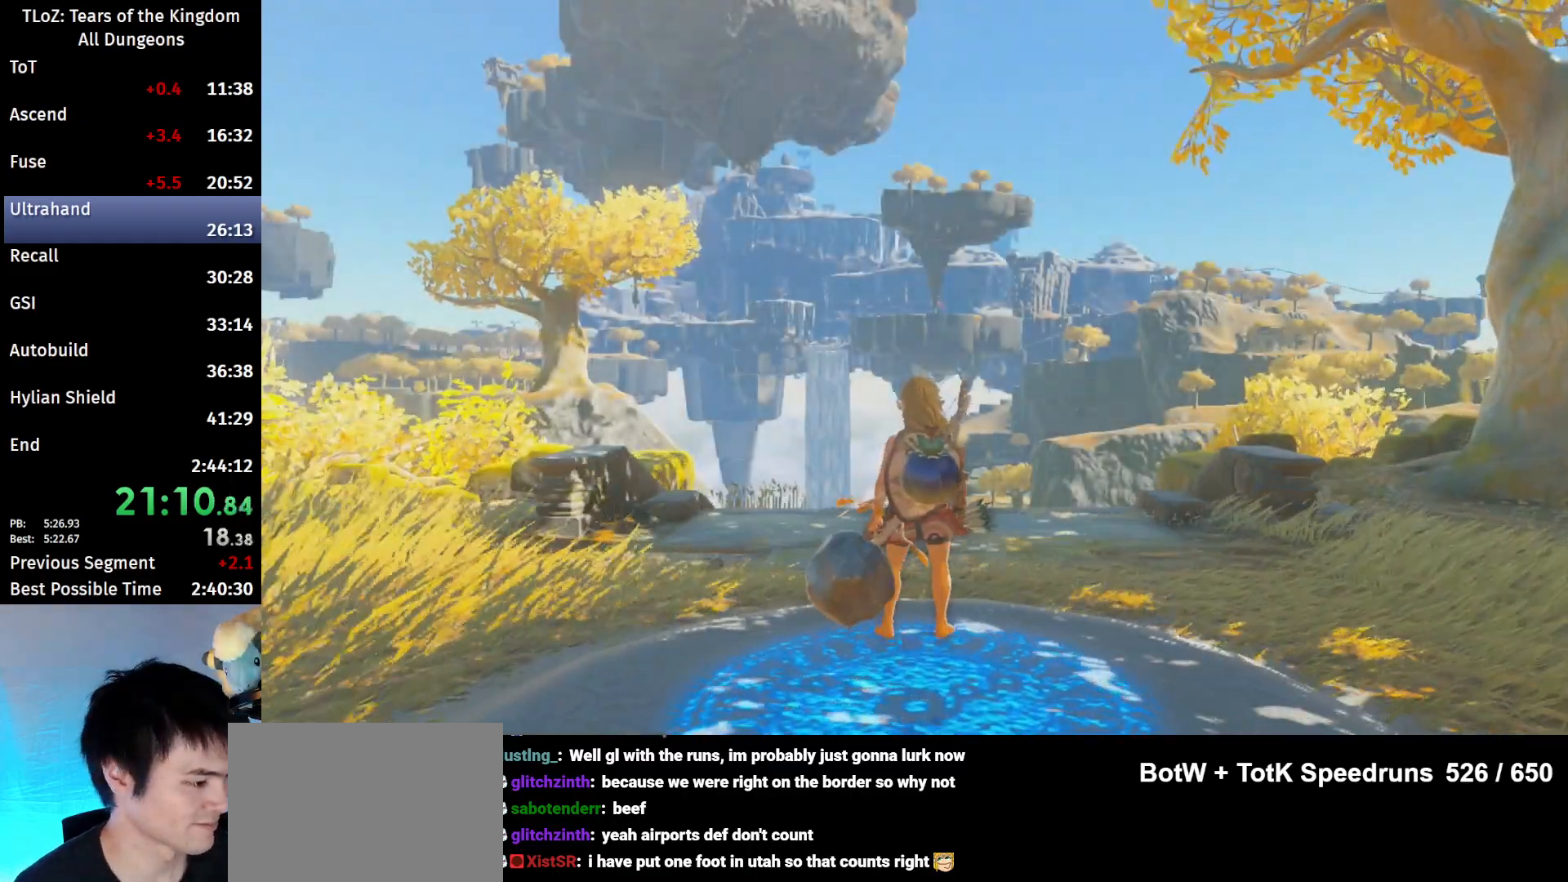
{"buttons": ["B"], "left_stick": "up-left", "right_stick": "down-left", "events": [[133, "B", "down"]]}
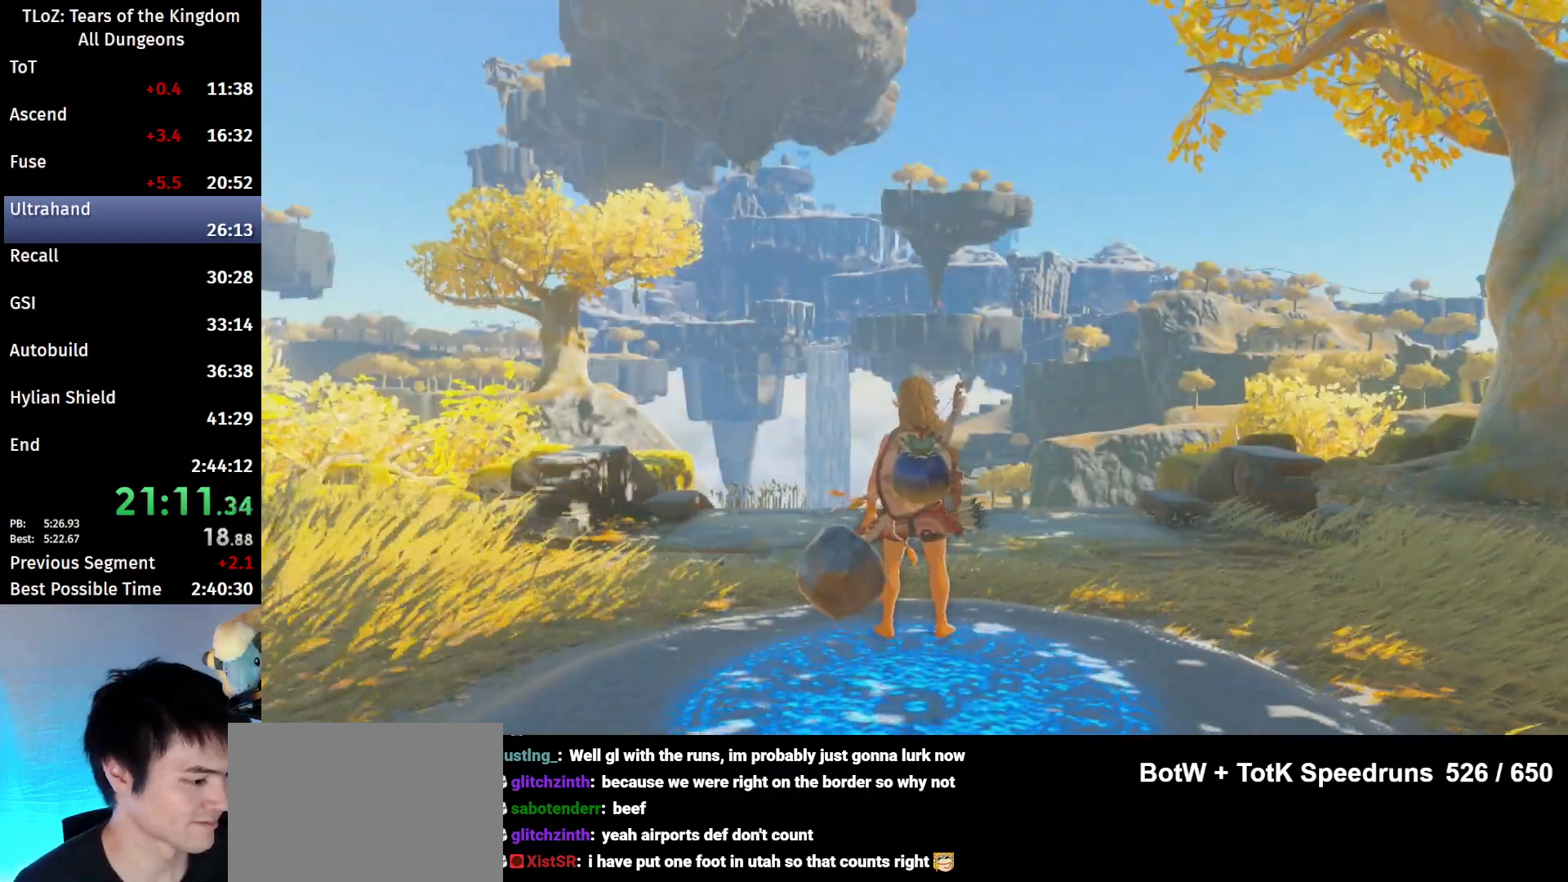
{"buttons": ["B"], "left_stick": "up-left", "right_stick": "down-left", "events": []}
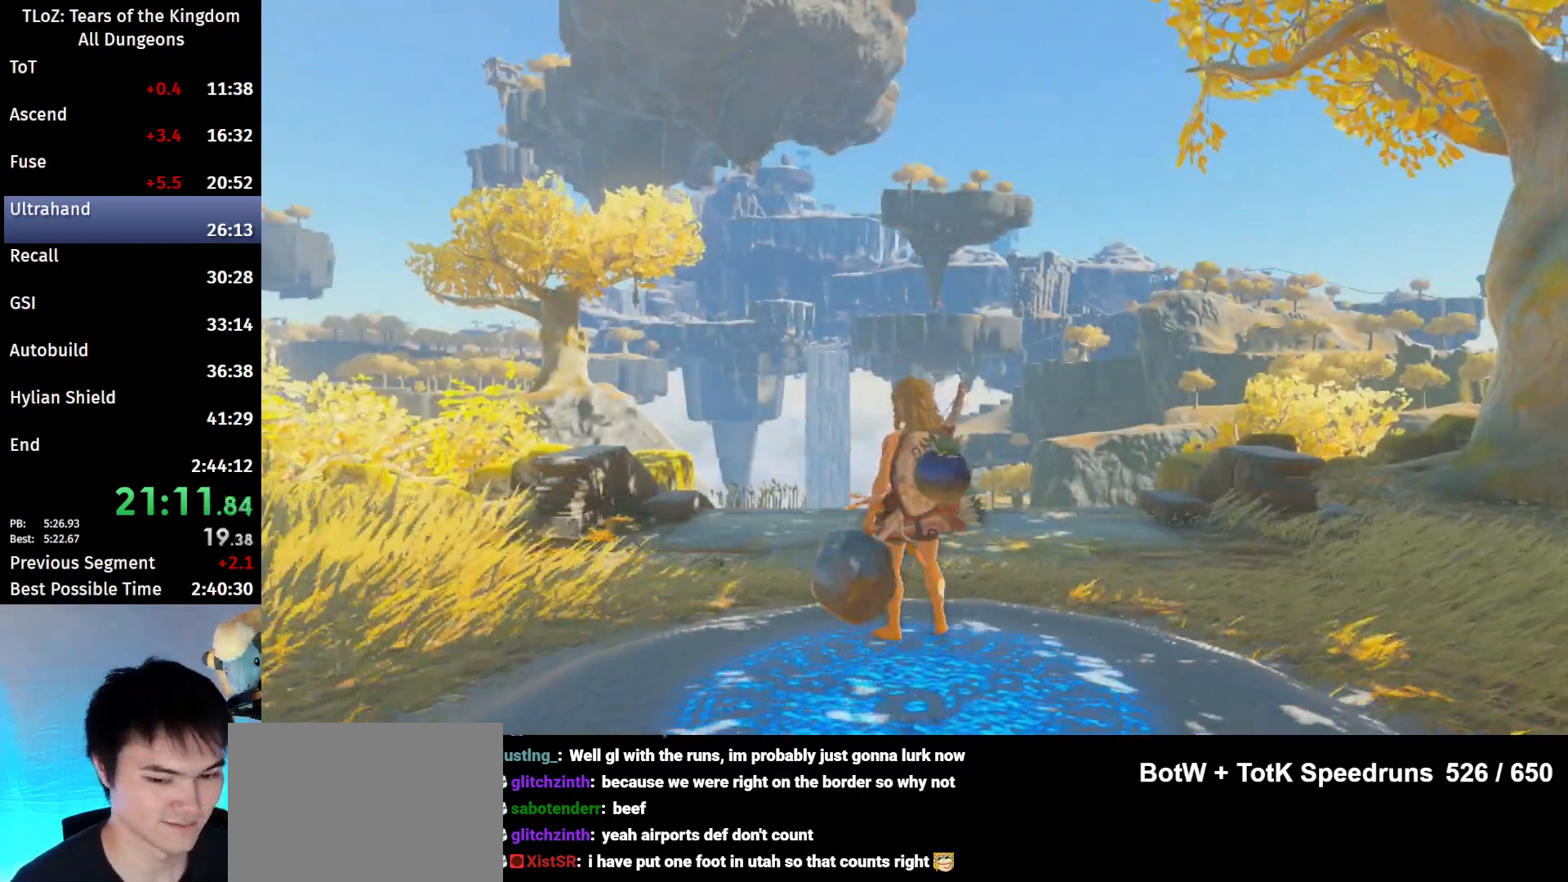
{"buttons": ["B"], "left_stick": "up", "right_stick": "down-left", "events": [[467, "left_stick", "up"]]}
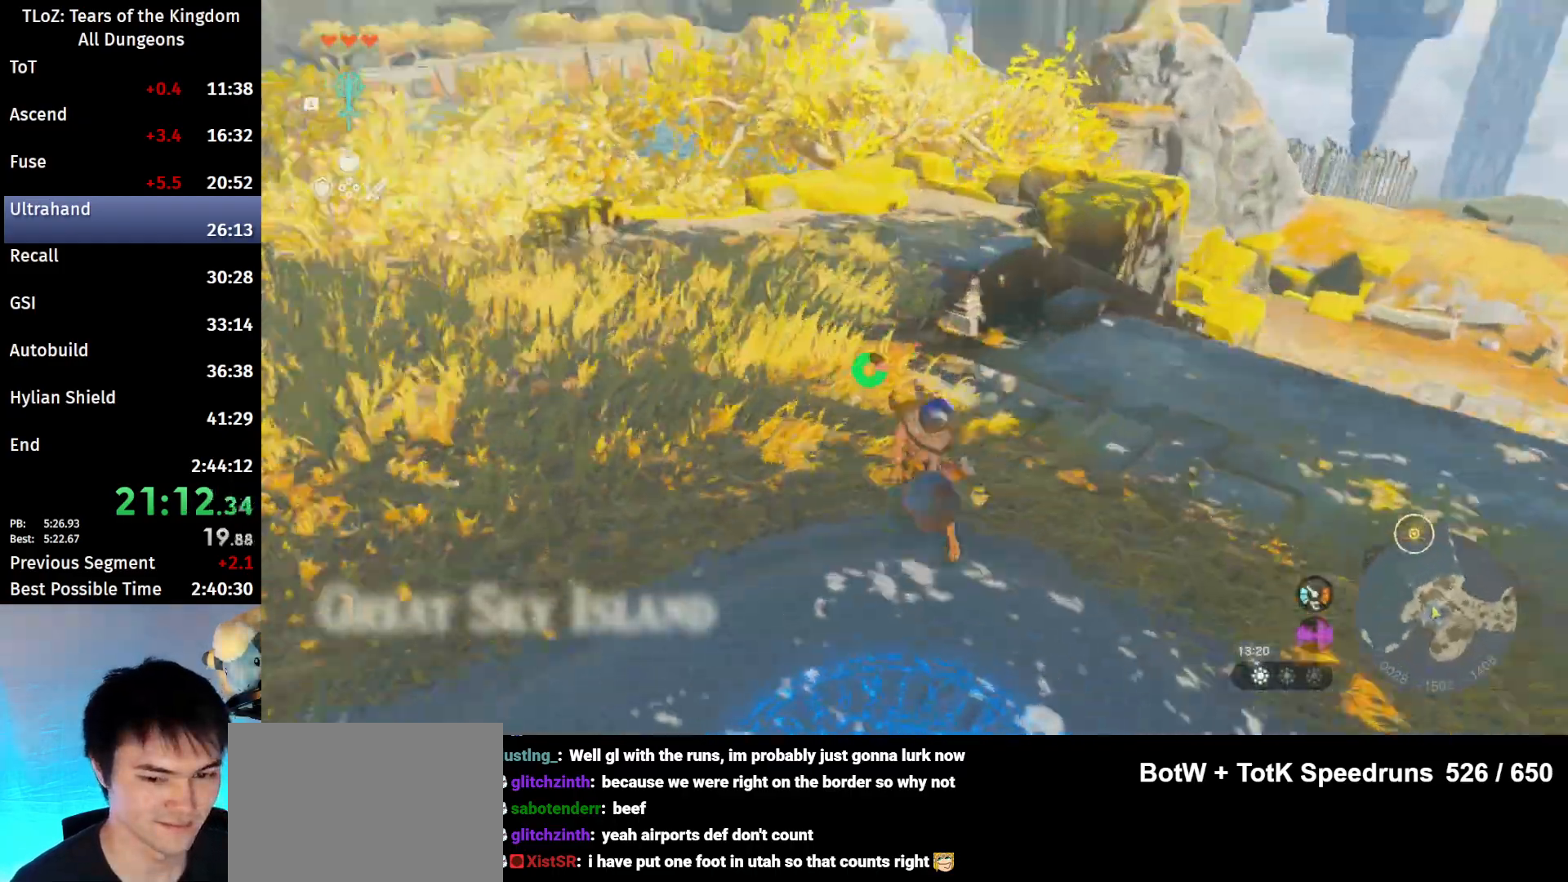
{"buttons": ["B"], "left_stick": "up", "right_stick": "center", "events": [[167, "right_stick", "center"]]}
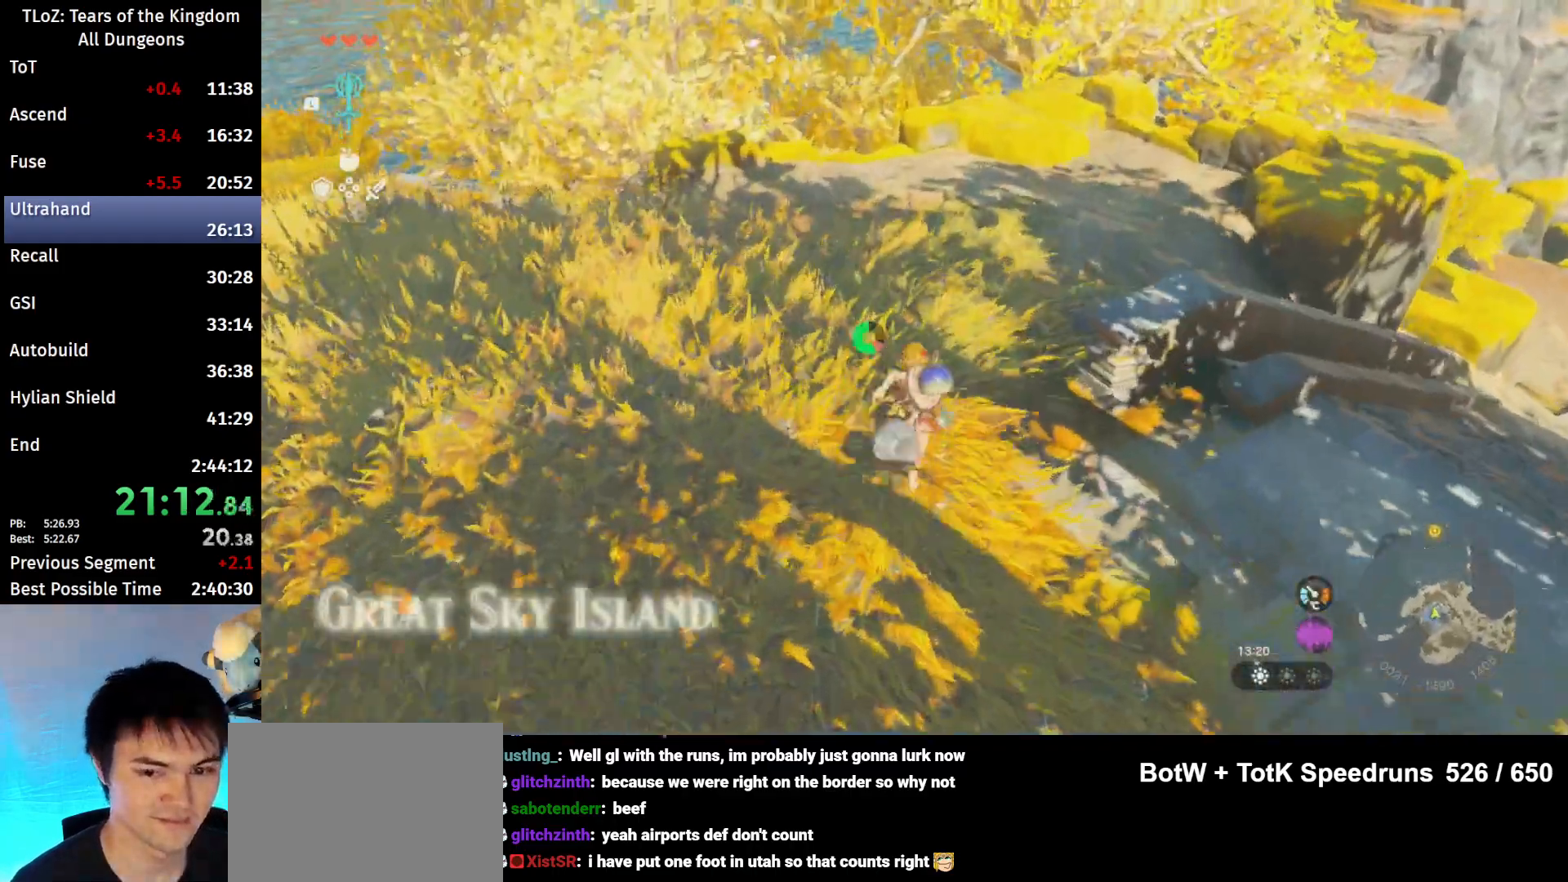
{"buttons": [], "left_stick": "up", "right_stick": "center", "events": [[300, "B", "up"]]}
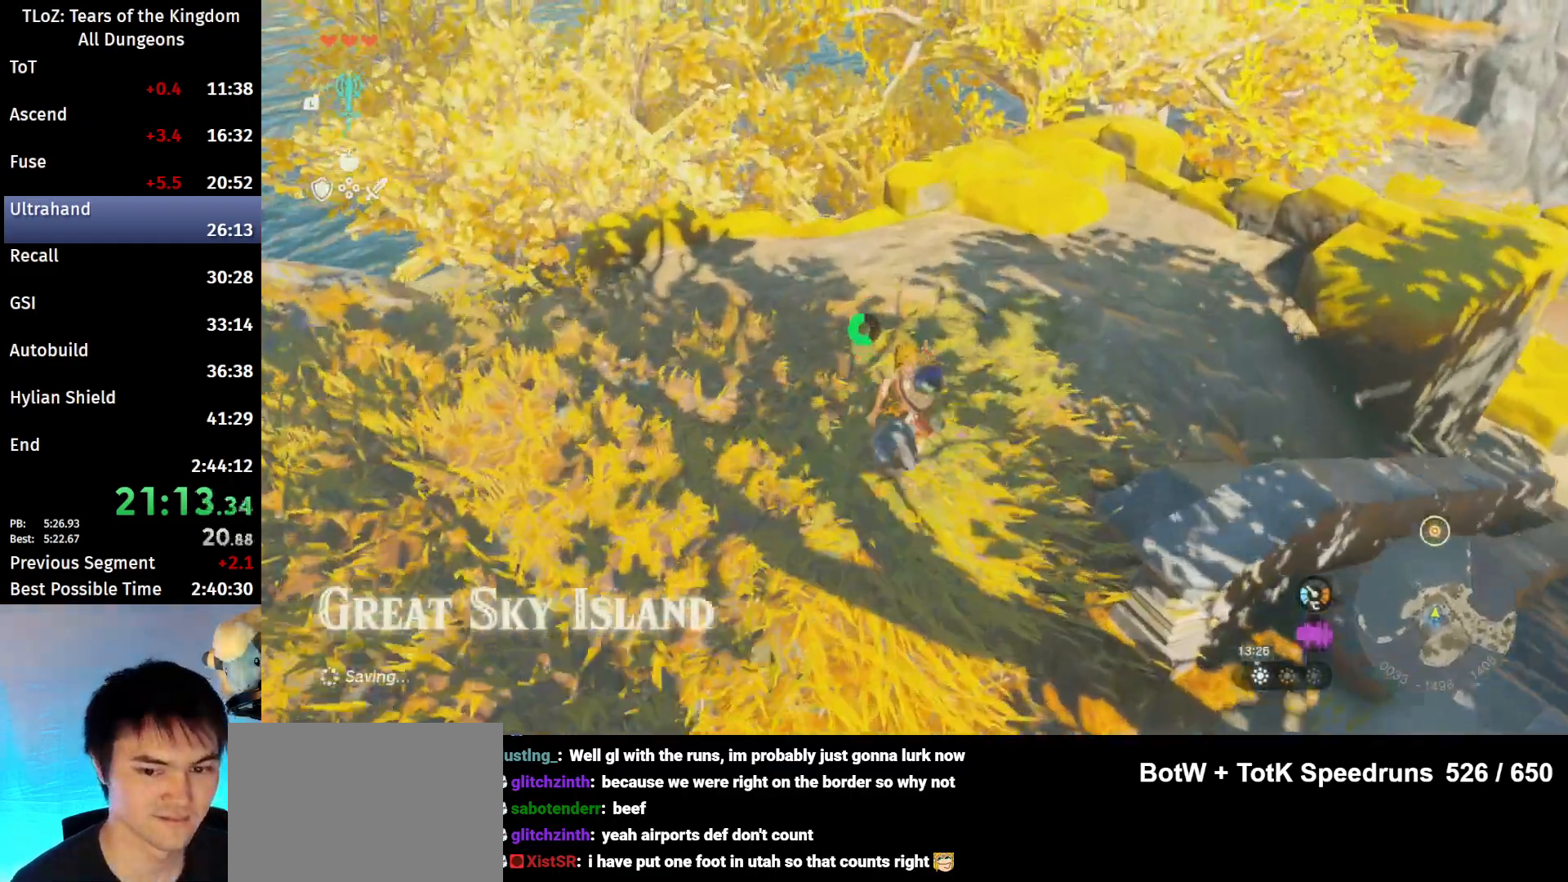
{"buttons": ["L2"], "left_stick": "up", "right_stick": "center", "events": [[167, "L2", "down"], [167, "X", "down"], [200, "A", "down"], [233, "X", "up"], [300, "A", "up"]]}
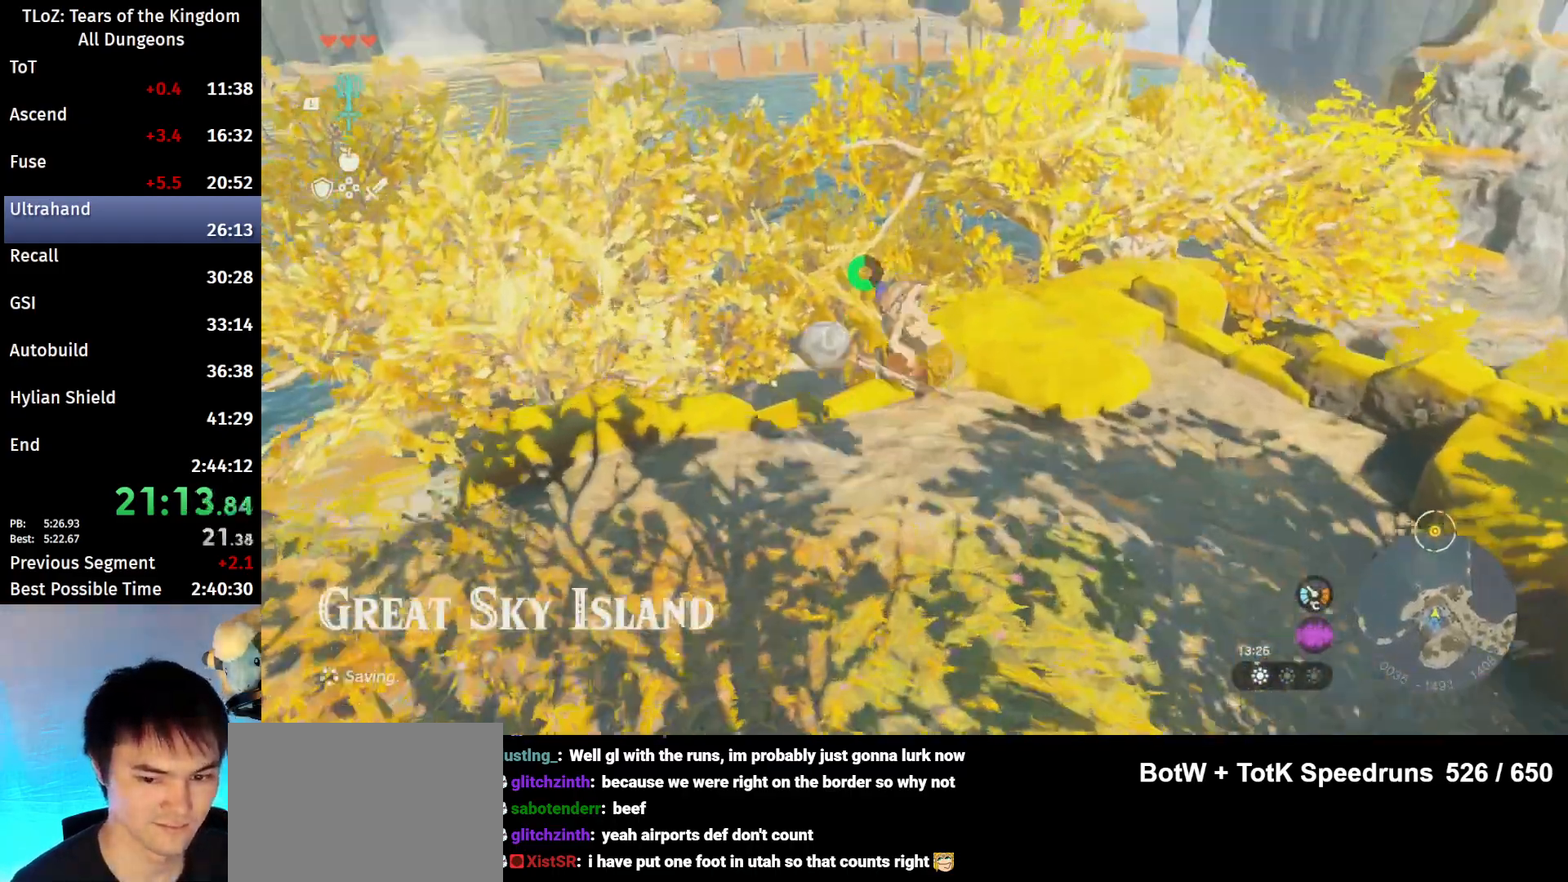
{"buttons": [], "left_stick": "up", "right_stick": "center", "events": [[133, "L2", "up"]]}
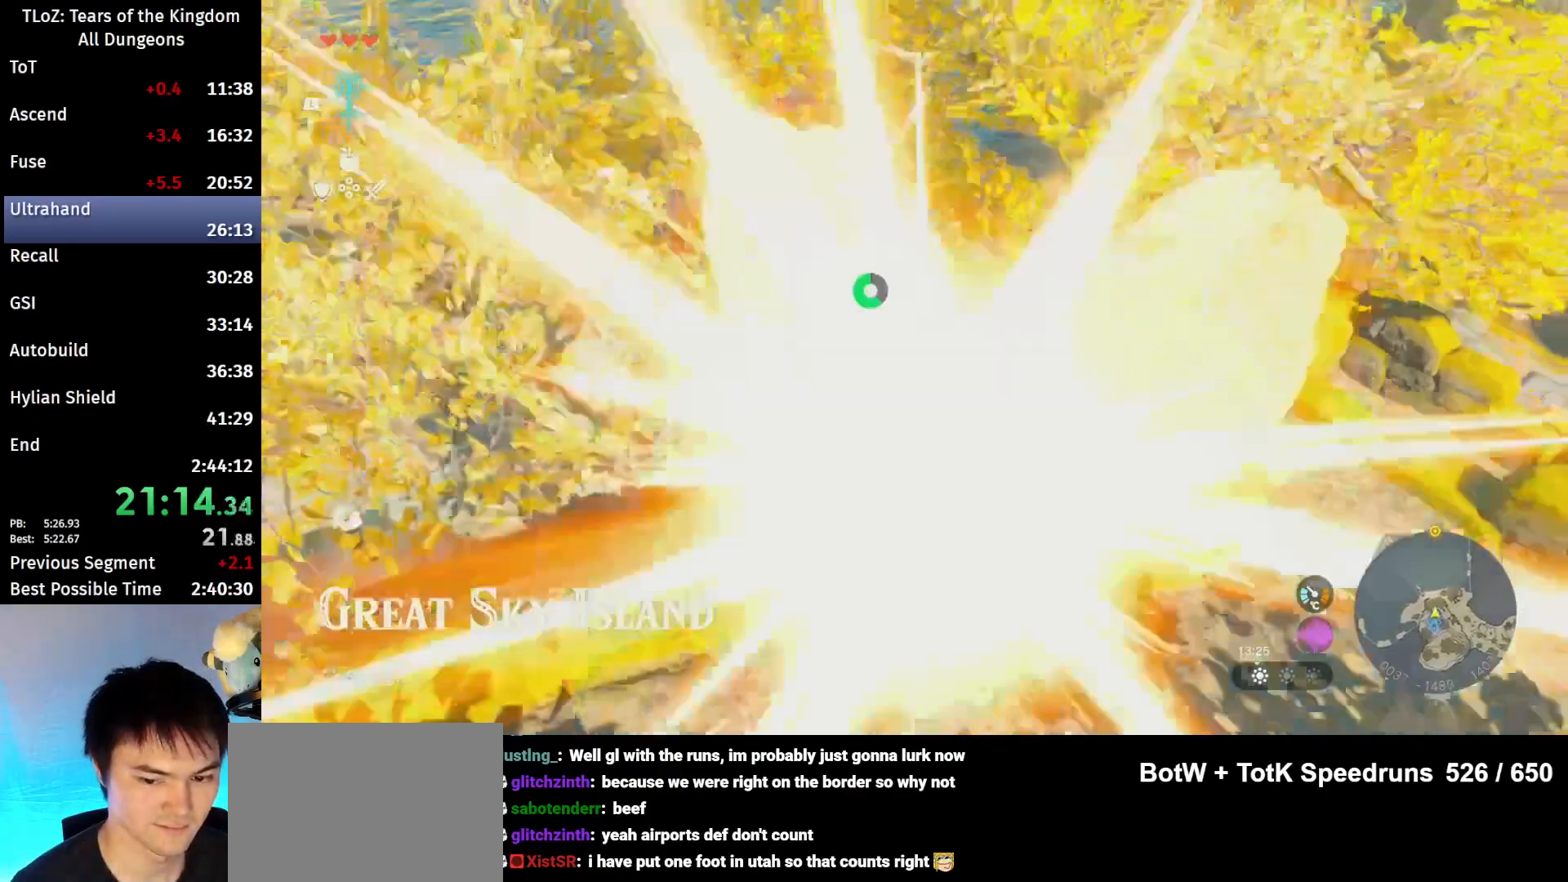
{"buttons": [], "left_stick": "up", "right_stick": "center", "events": []}
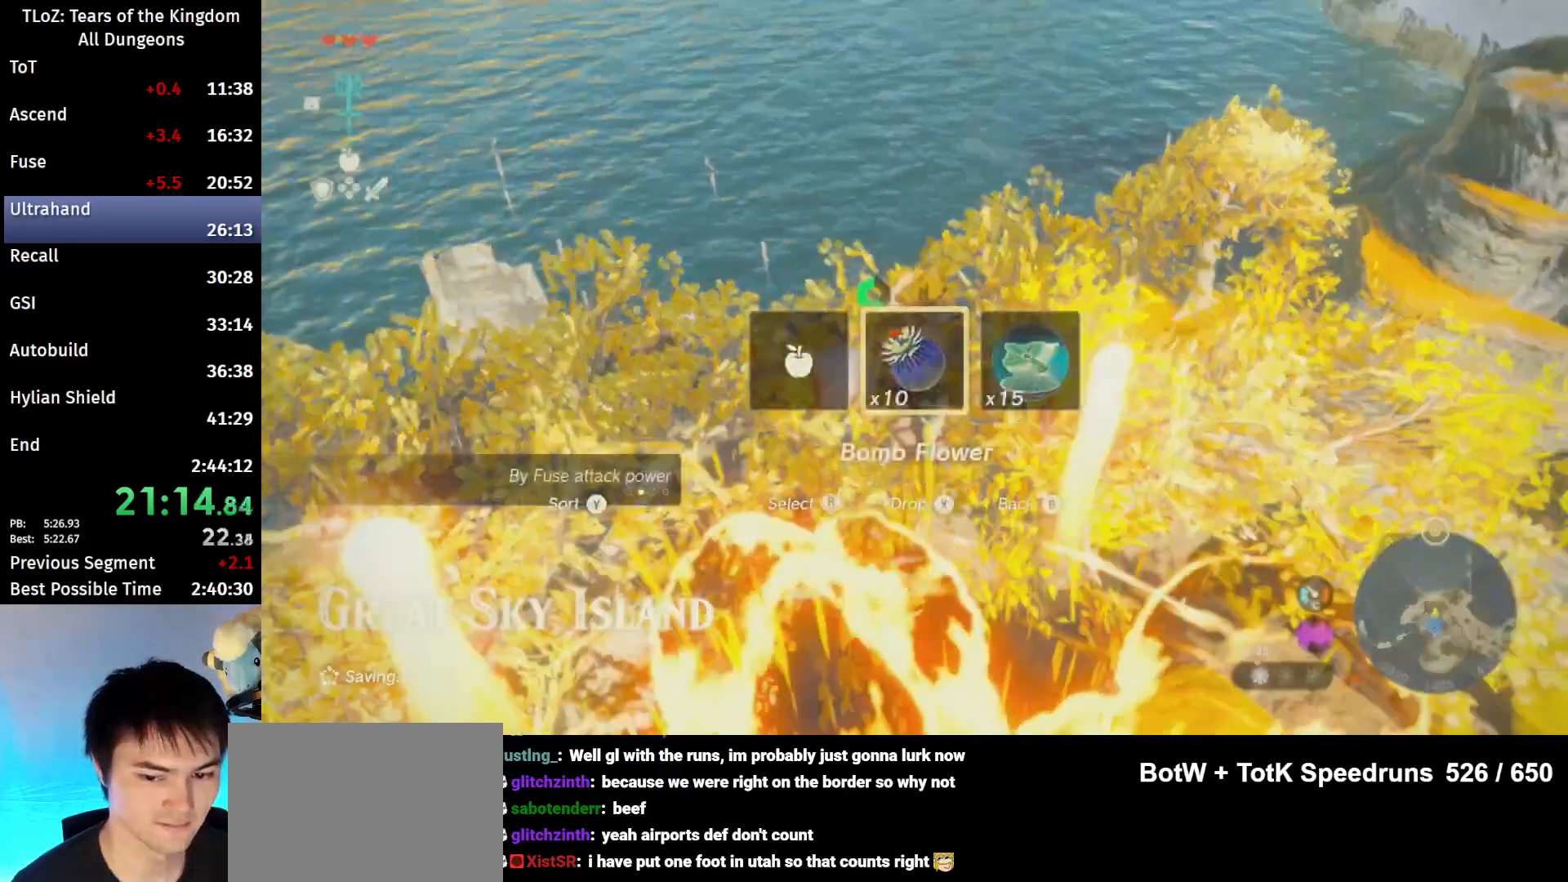
{"buttons": ["B"], "left_stick": "up", "right_stick": "center", "events": [[33, "right_stick", "right"], [133, "right_stick", "center"], [233, "X", "down"], [333, "X", "up"], [467, "B", "down"]]}
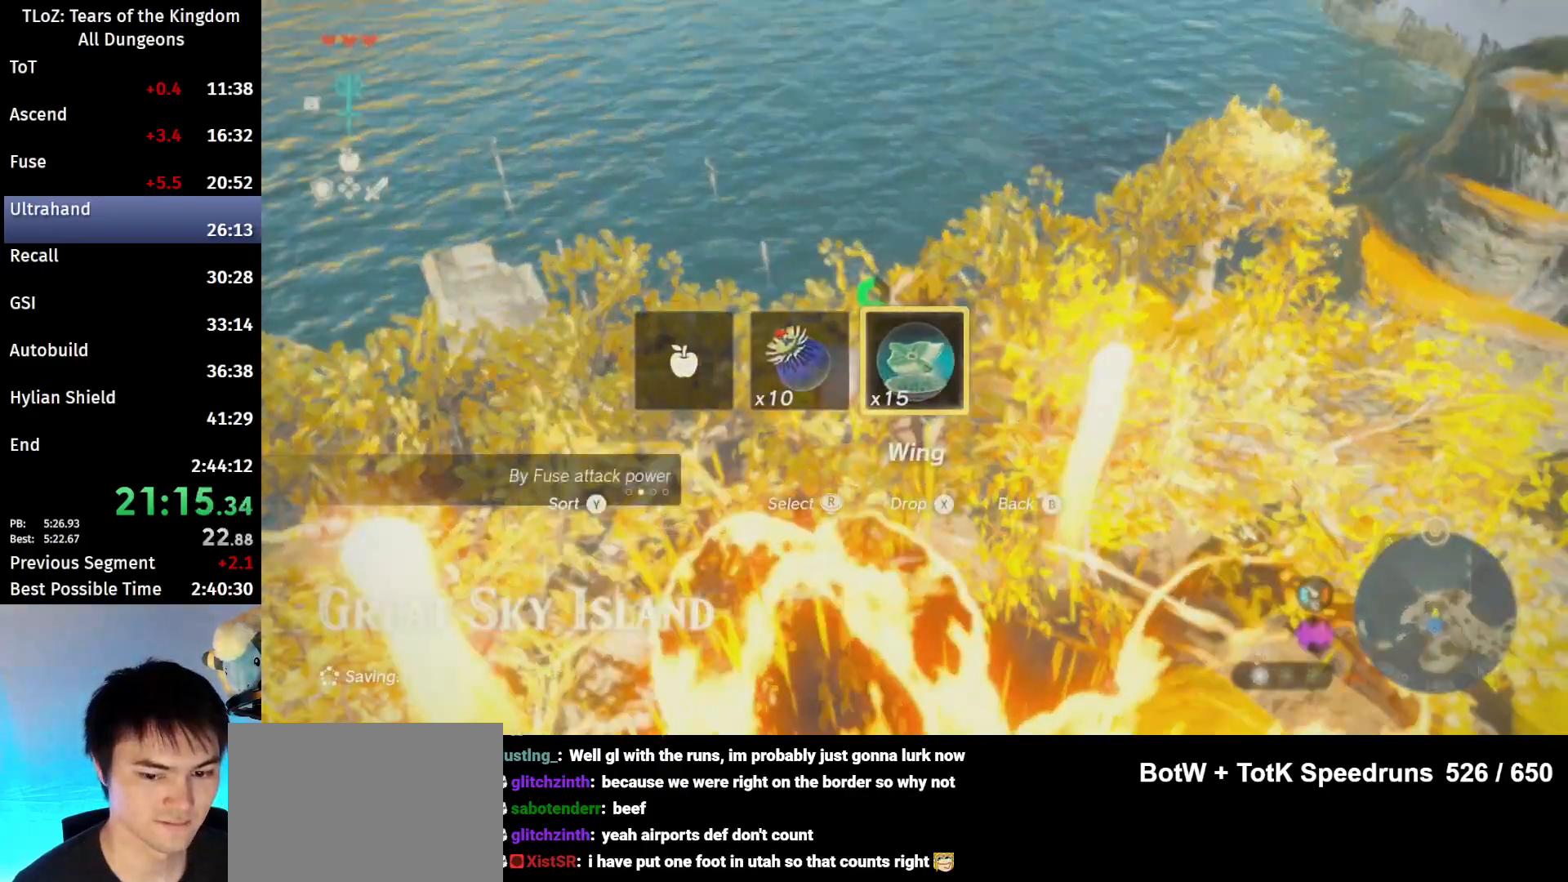
{"buttons": ["B"], "left_stick": "up", "right_stick": "center", "events": [[100, "B", "up"], [133, "B", "down"], [200, "B", "up"], [233, "B", "down"], [300, "B", "up"], [367, "B", "down"], [467, "B", "up"], [500, "B", "down"]]}
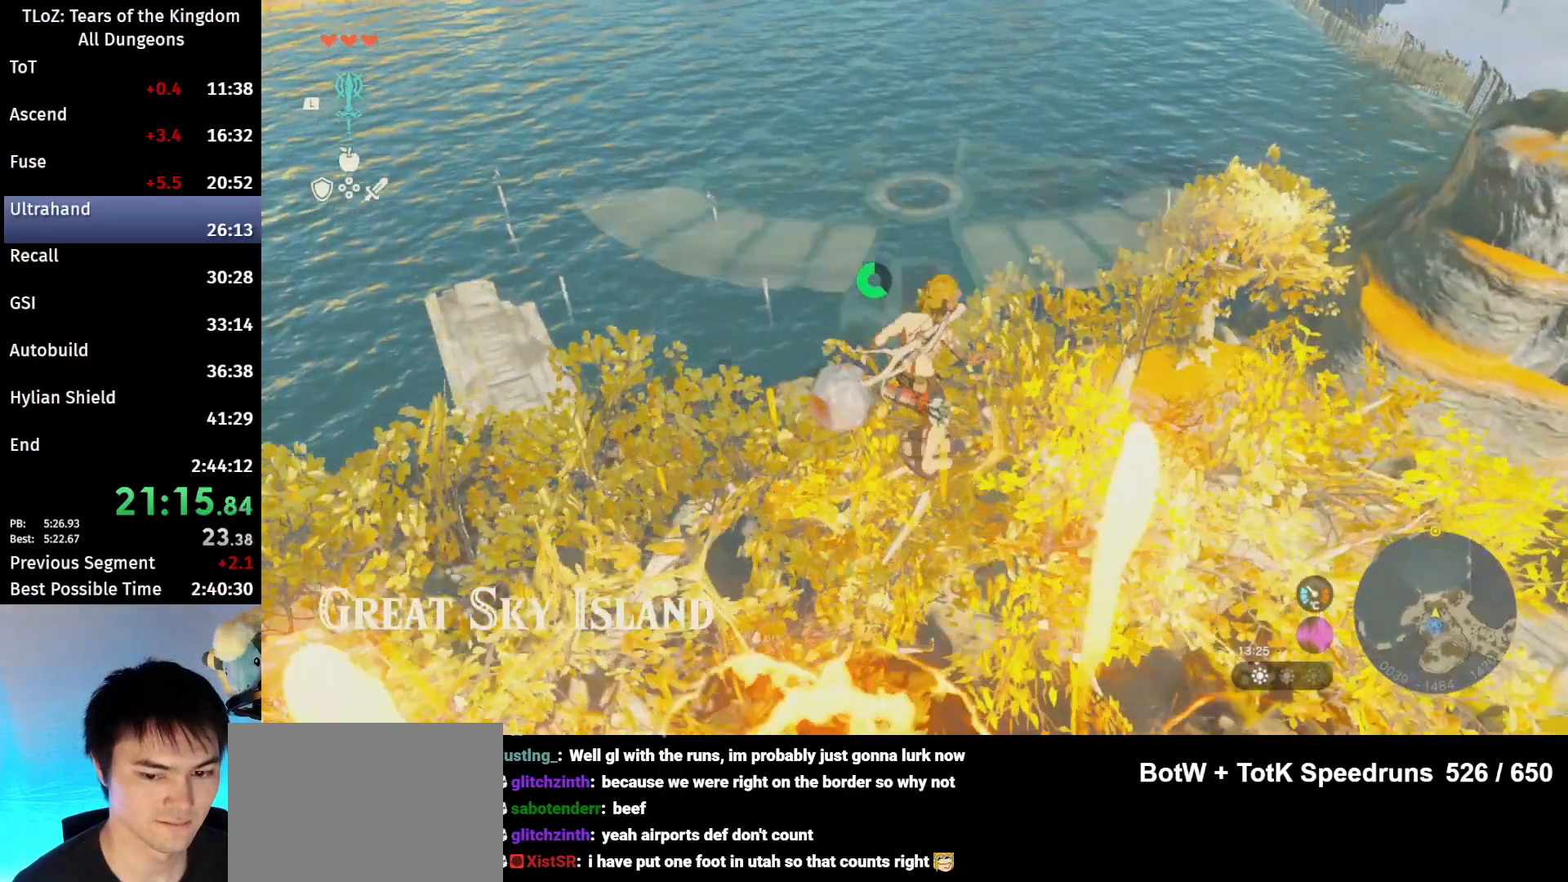
{"buttons": [], "left_stick": "up", "right_stick": "center", "events": [[67, "B", "up"], [133, "B", "down"], [167, "B", "up"]]}
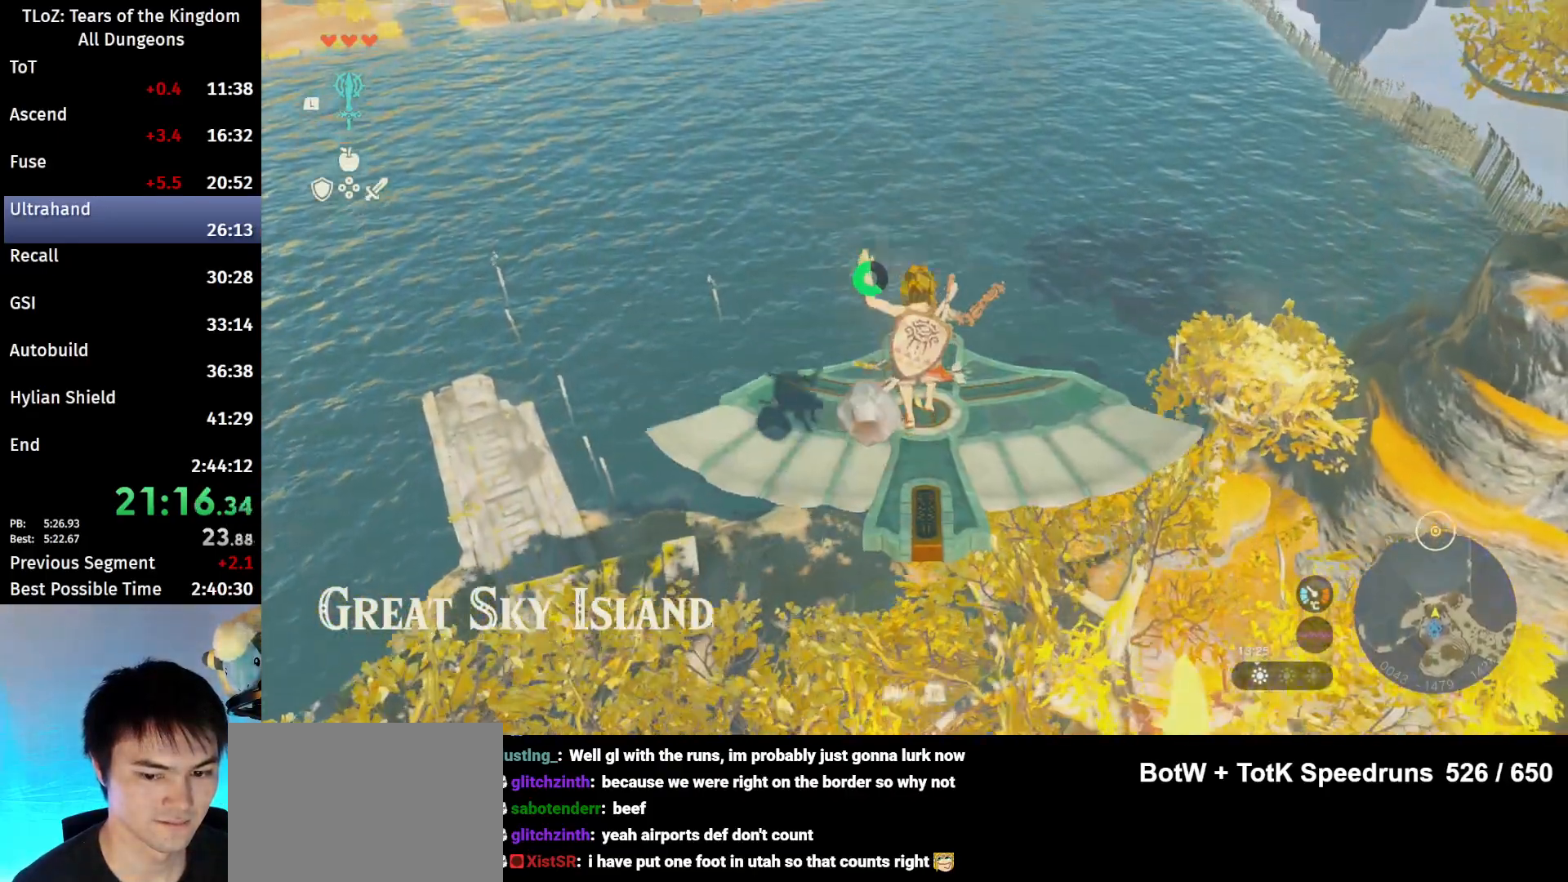
{"buttons": [], "left_stick": "up", "right_stick": "center", "events": []}
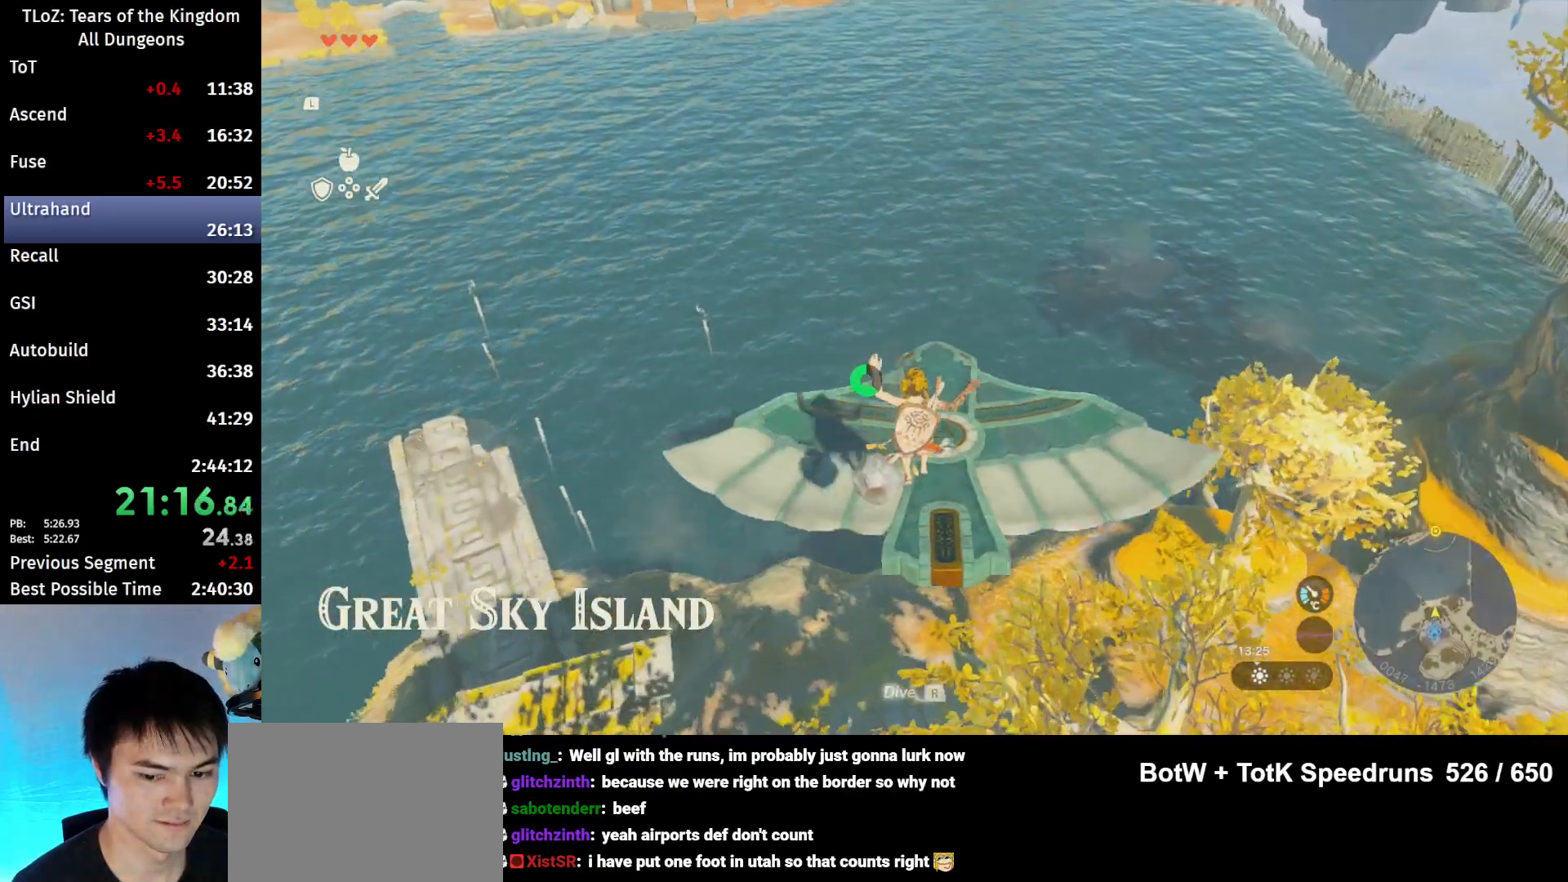
{"buttons": [], "left_stick": "up", "right_stick": "center", "events": []}
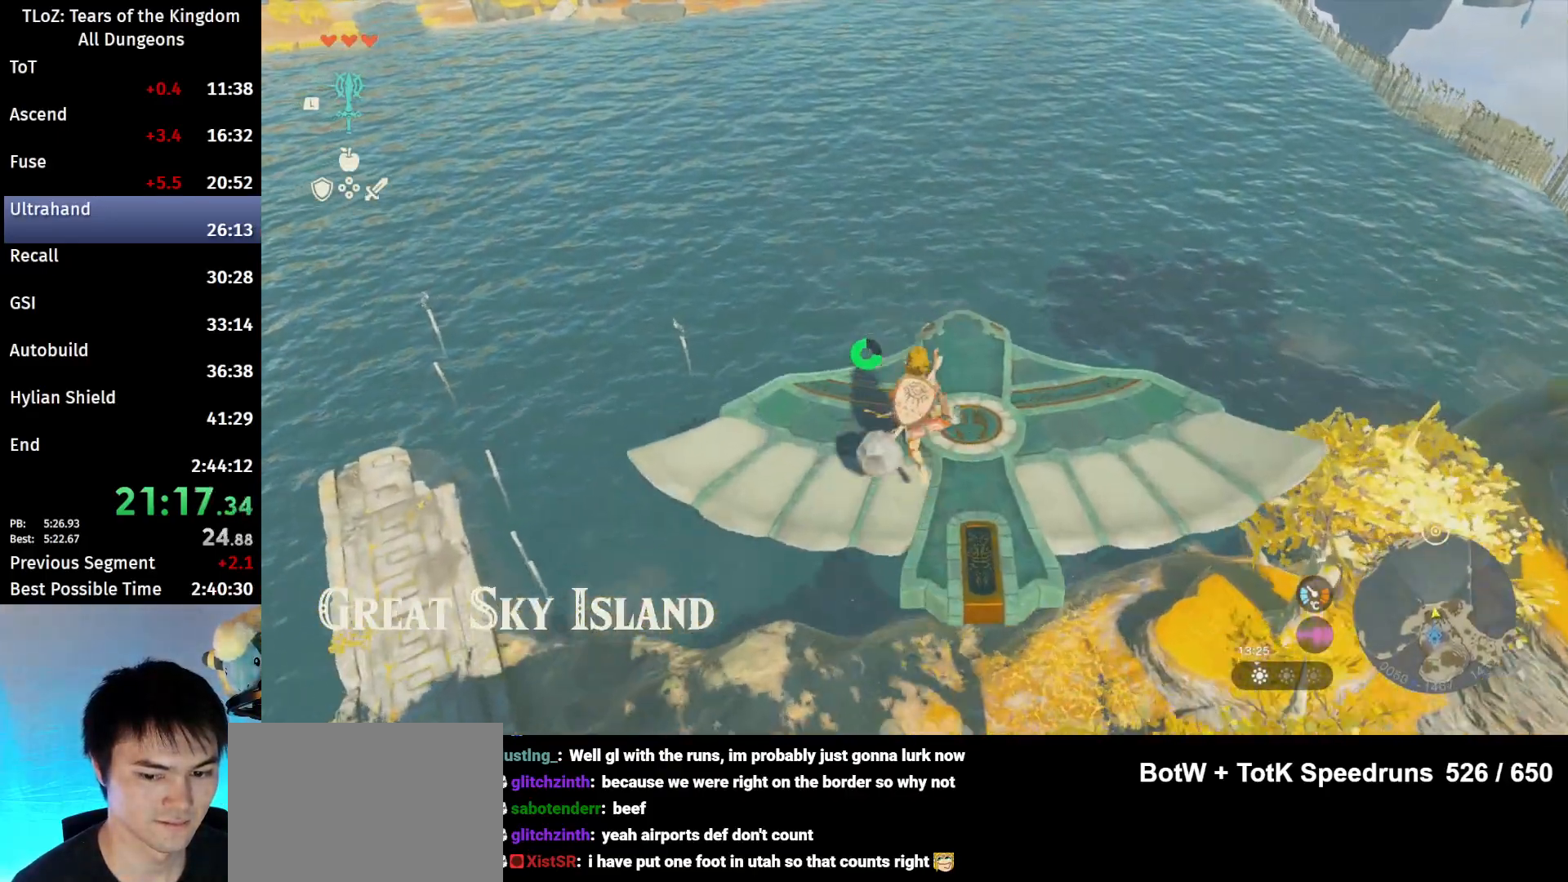
{"buttons": ["L2"], "left_stick": "center", "right_stick": "center", "events": [[67, "L2", "down"], [100, "left_stick", "center"], [167, "right_stick", "down"], [300, "left_stick", "down"], [333, "right_stick", "center"], [433, "left_stick", "center"]]}
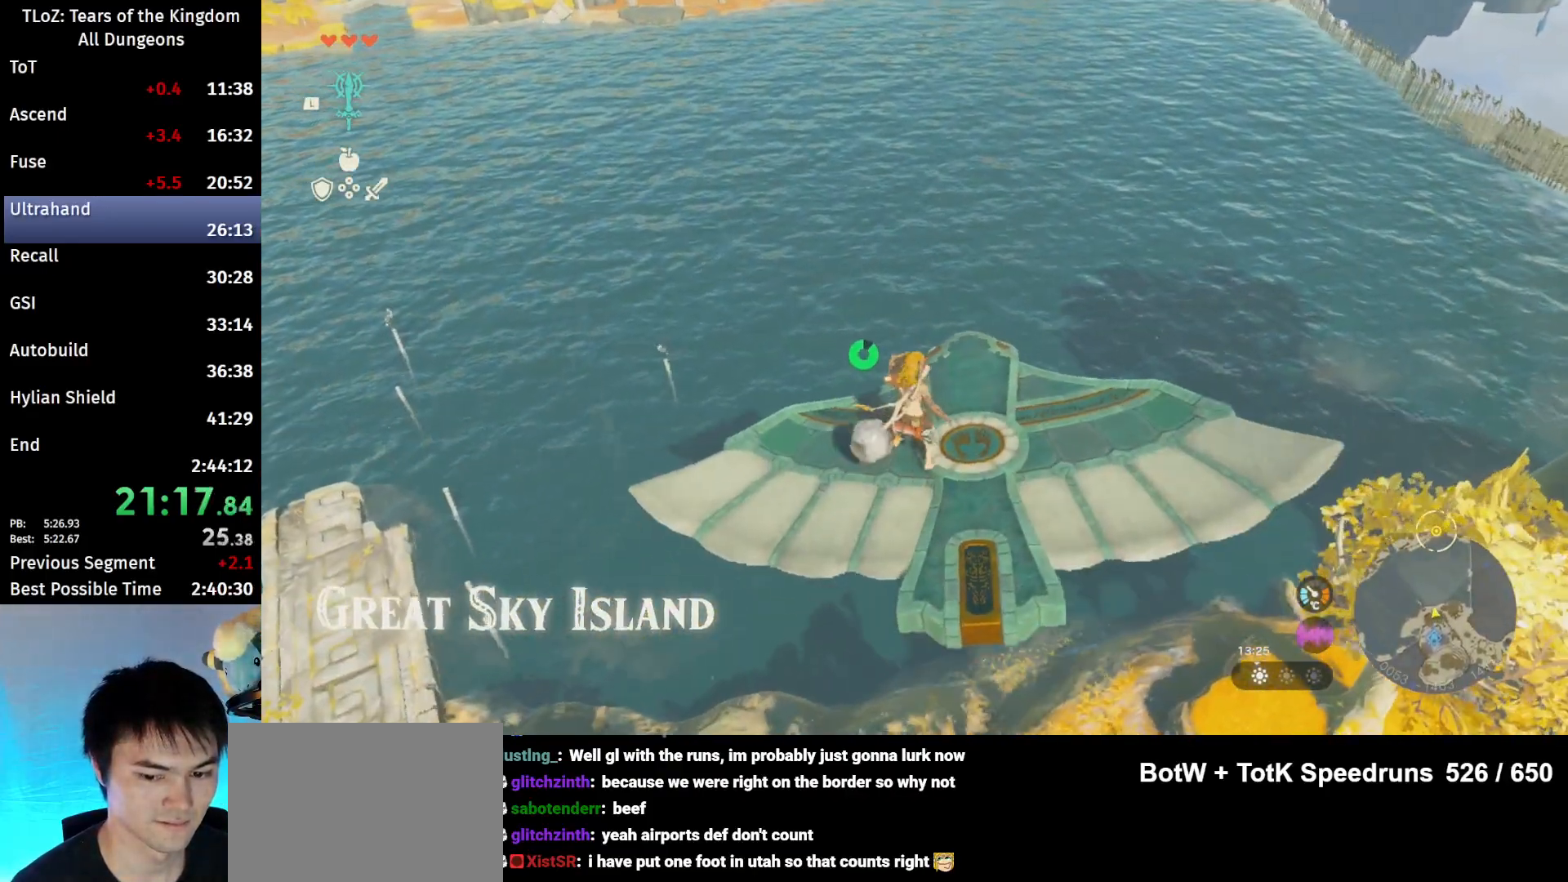
{"buttons": ["L2"], "left_stick": "center", "right_stick": "up-left", "events": [[400, "right_stick", "up-left"]]}
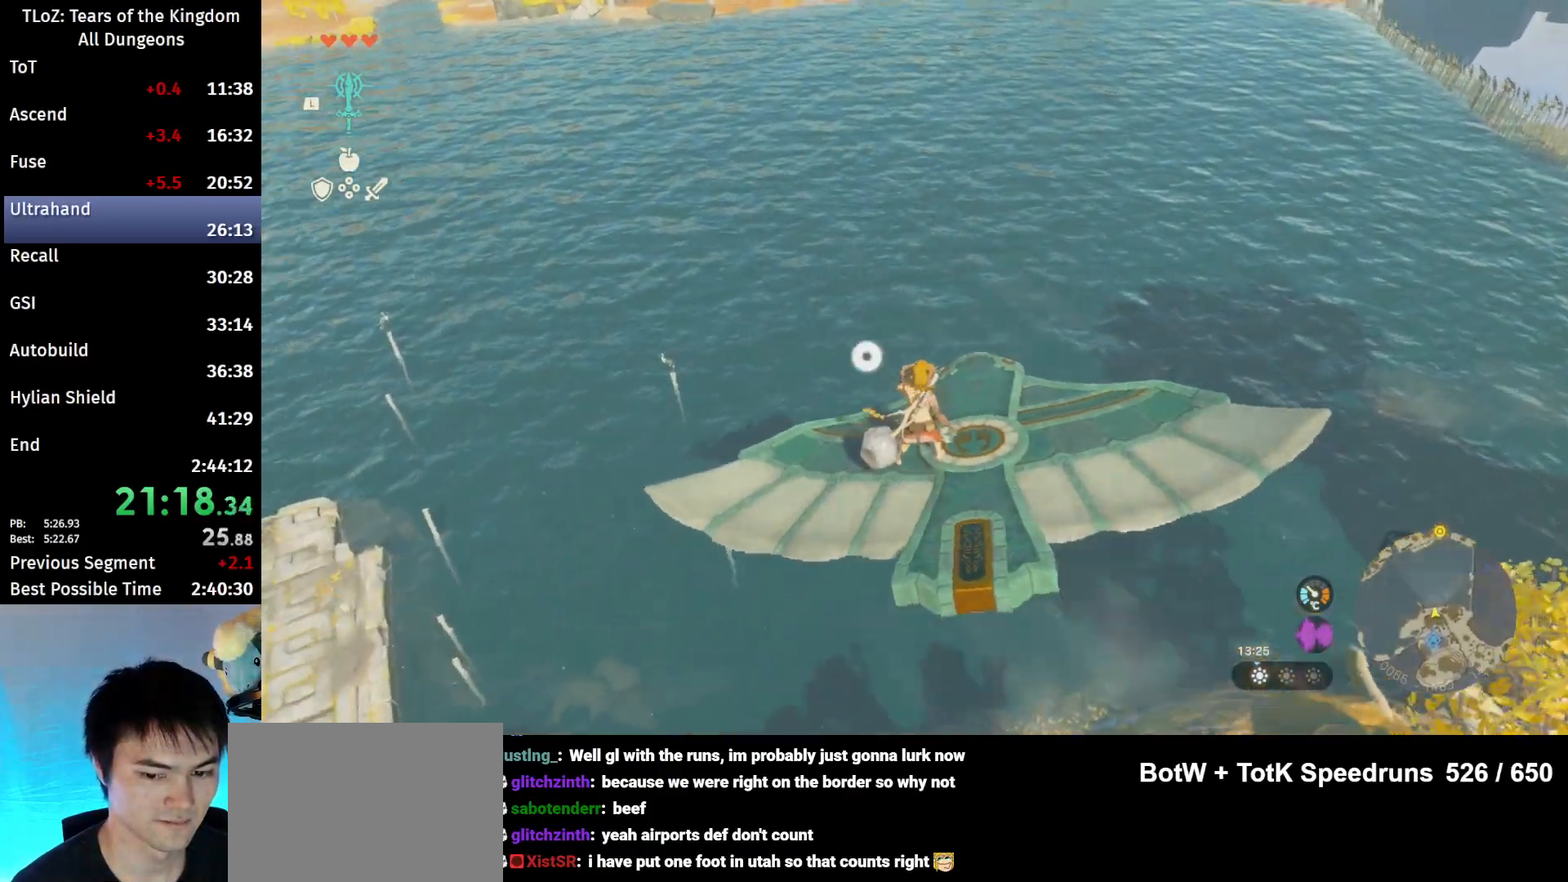
{"buttons": ["L2"], "left_stick": "center", "right_stick": "center", "events": [[67, "right_stick", "center"], [100, "left_stick", "right"], [233, "left_stick", "center"]]}
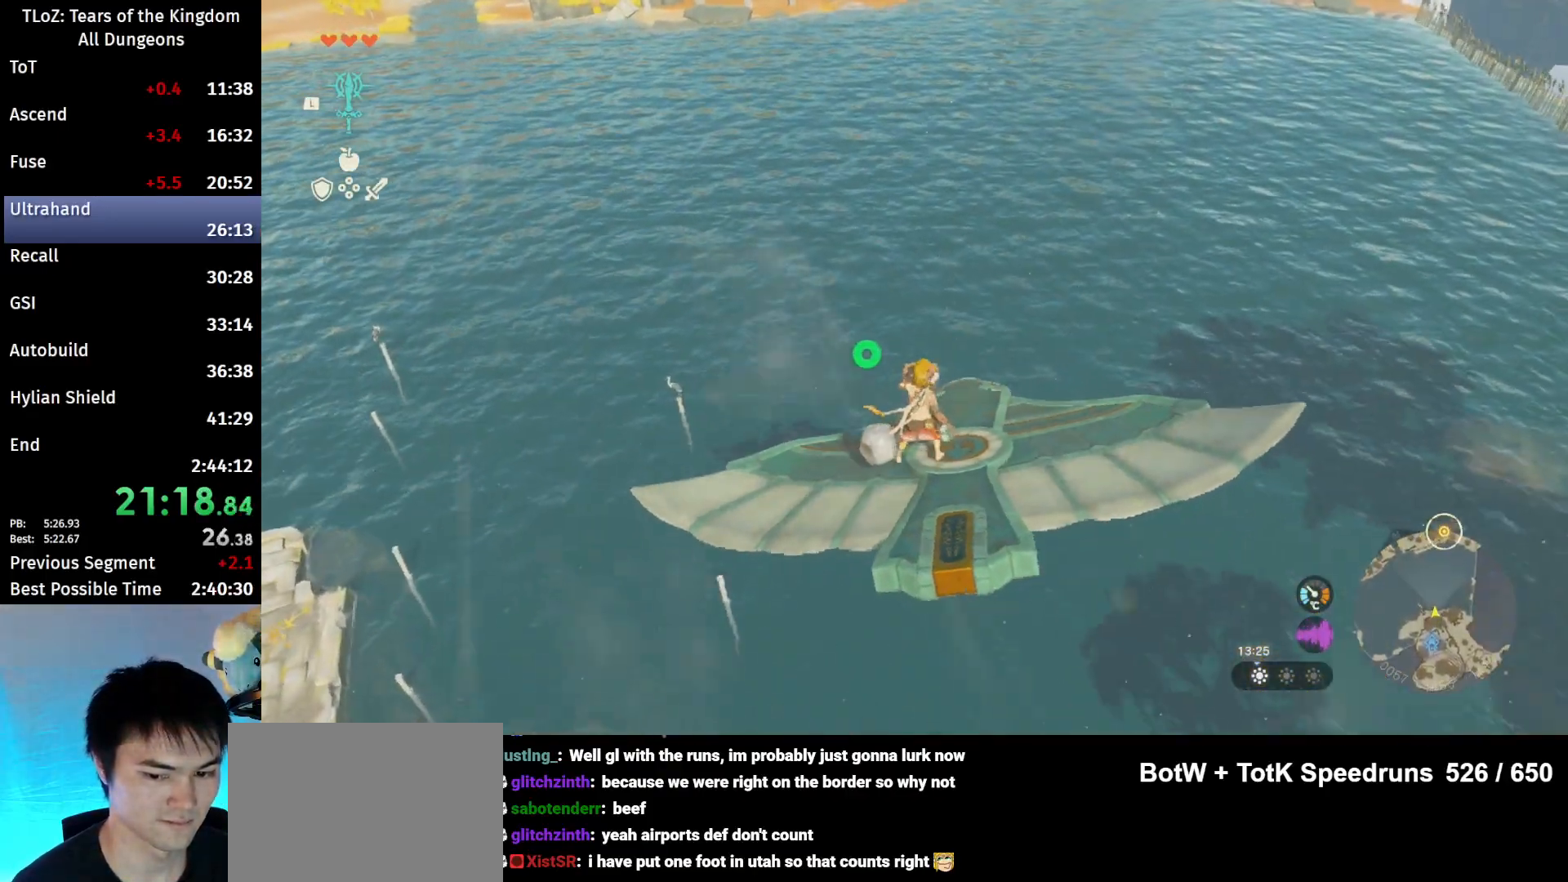
{"buttons": [], "left_stick": "center", "right_stick": "up-left", "events": [[333, "L2", "up"], [467, "right_stick", "up-left"]]}
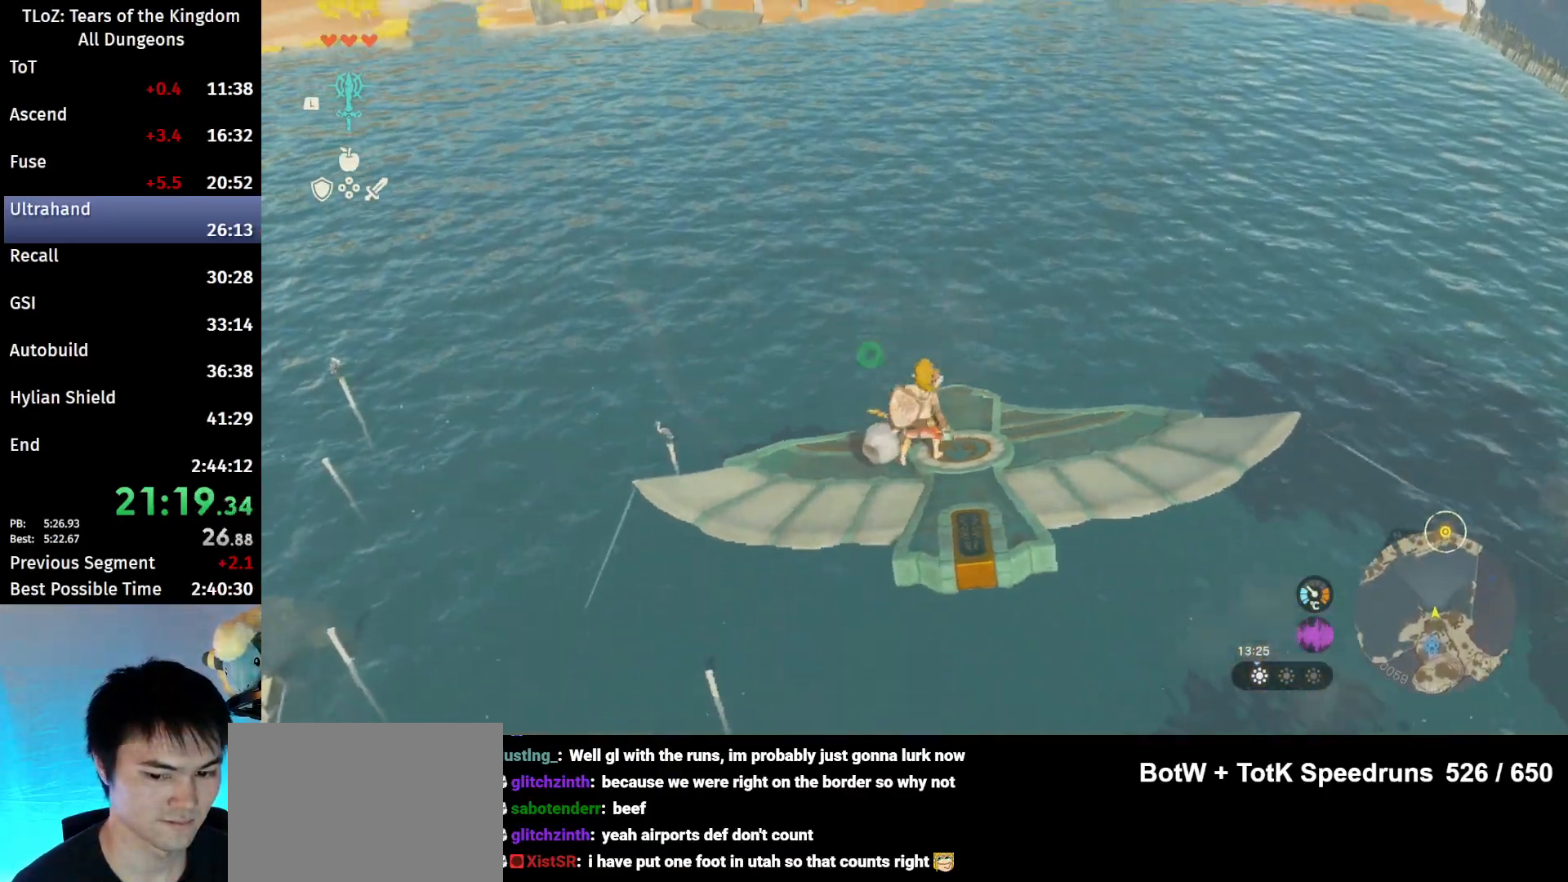
{"buttons": [], "left_stick": "center", "right_stick": "center", "events": [[100, "right_stick", "center"]]}
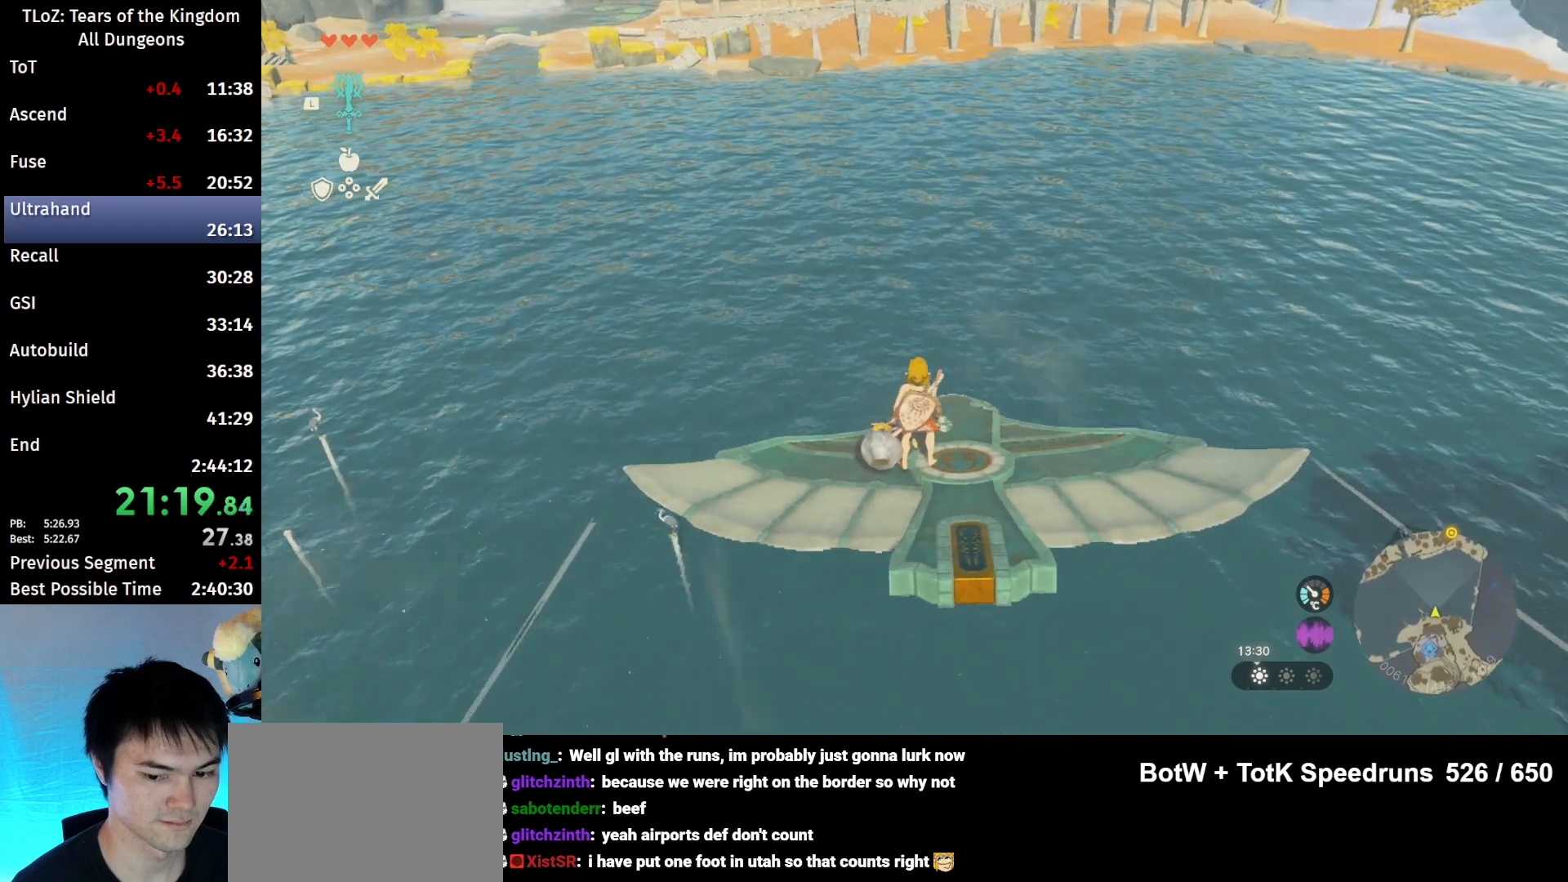
{"buttons": [], "left_stick": "center", "right_stick": "center", "events": [[267, "right_stick", "left"], [400, "right_stick", "center"]]}
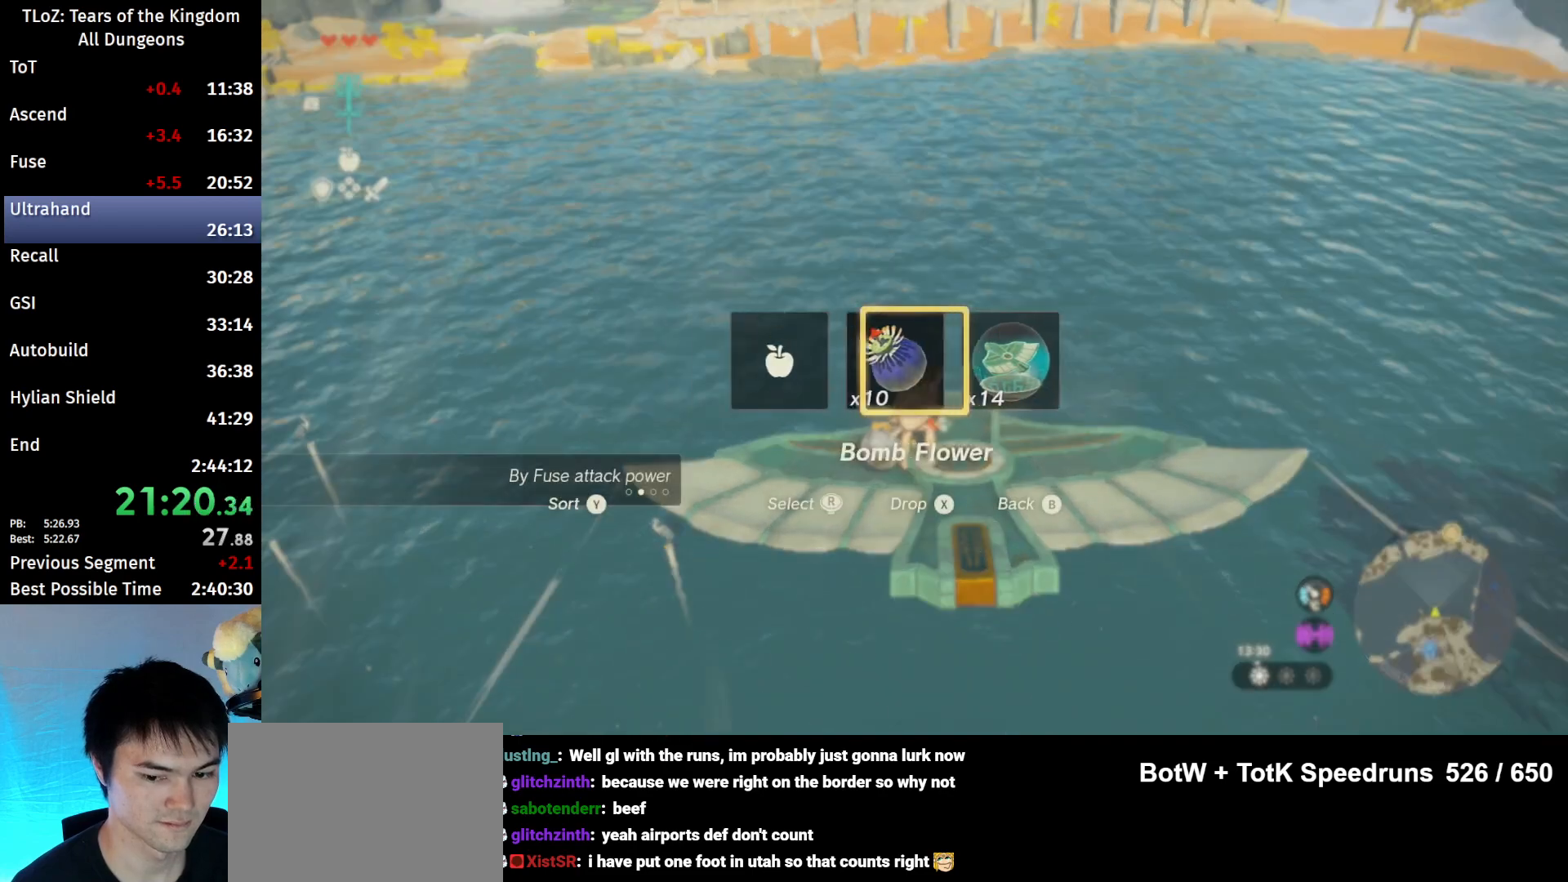
{"buttons": ["L1"], "left_stick": "center", "right_stick": "center", "events": [[33, "X", "down"], [167, "X", "up"], [433, "L1", "down"]]}
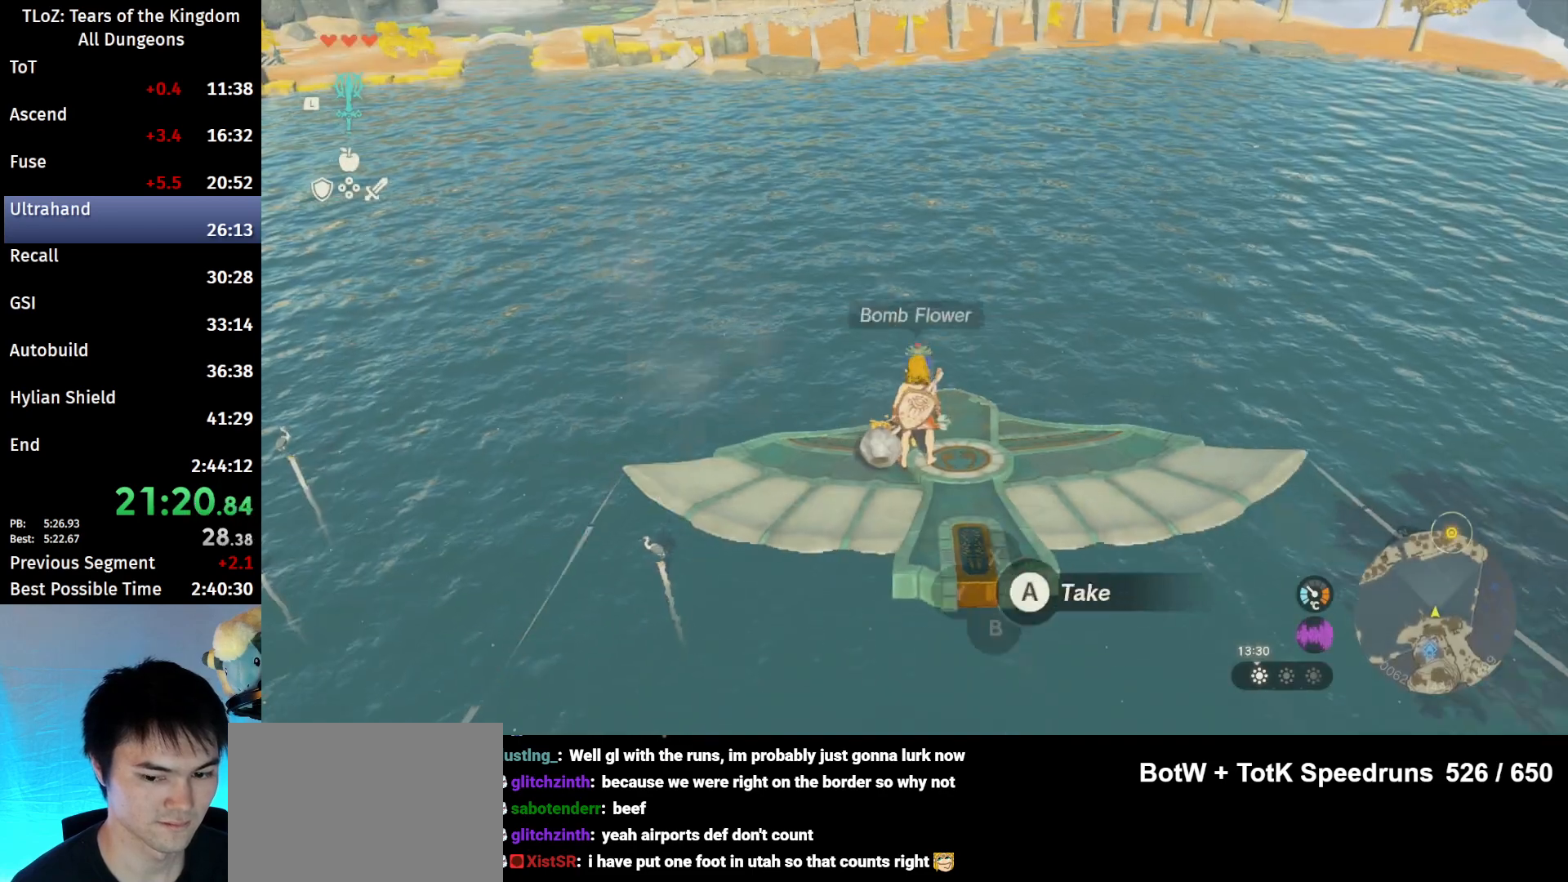
{"buttons": ["L2"], "left_stick": "center", "right_stick": "down-left", "events": [[67, "L1", "up"], [167, "L2", "down"], [200, "L2", "up"], [333, "L2", "down"], [467, "right_stick", "down-left"]]}
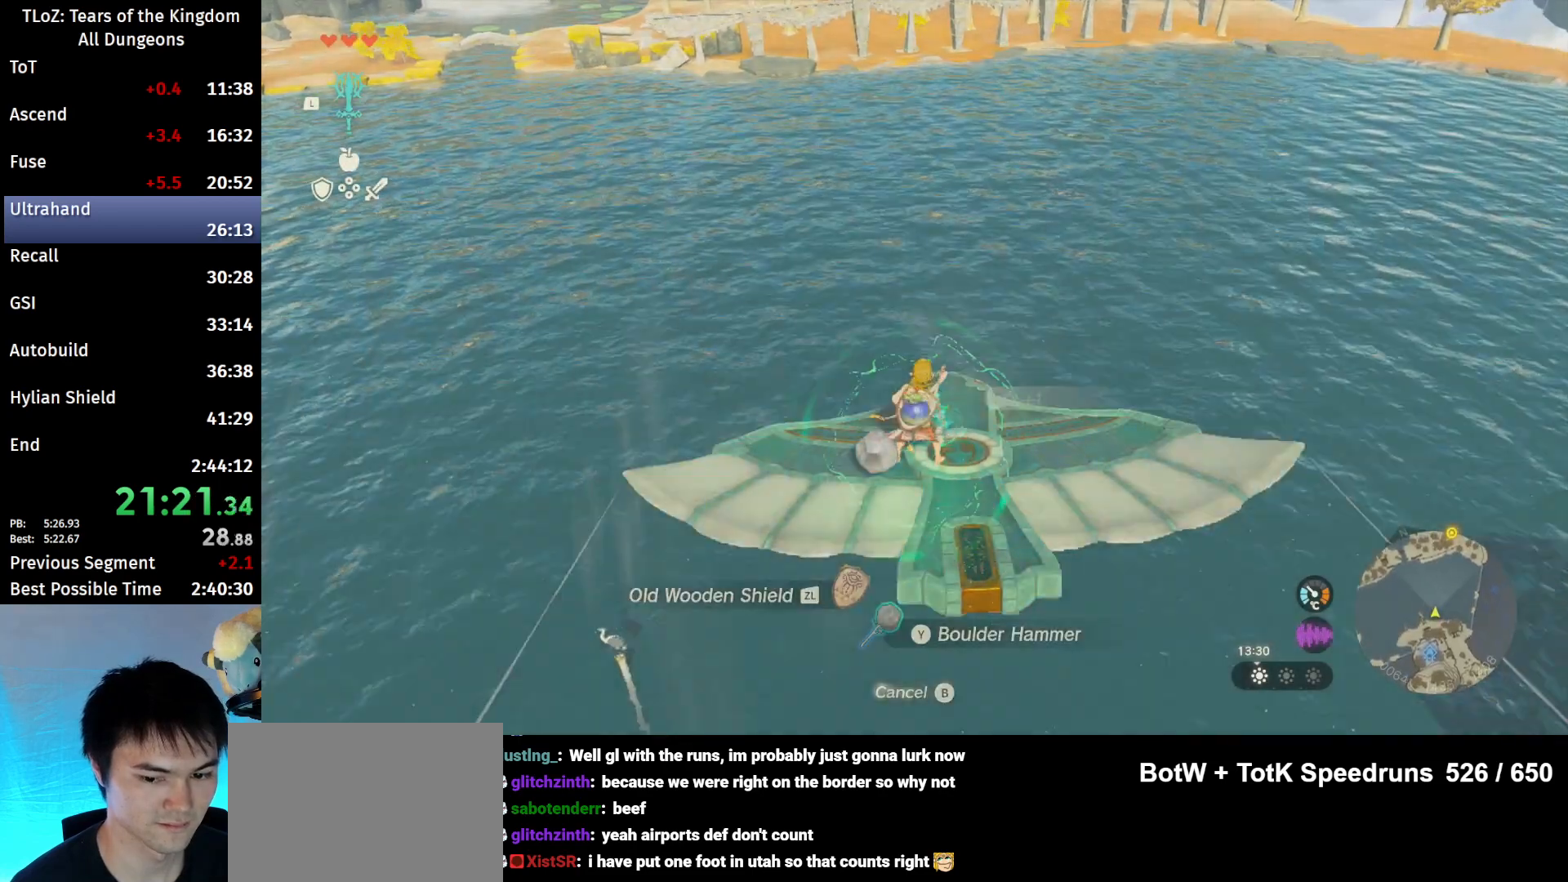
{"buttons": ["L2"], "left_stick": "center", "right_stick": "center", "events": [[100, "right_stick", "center"], [133, "left_stick", "up"], [267, "left_stick", "center"]]}
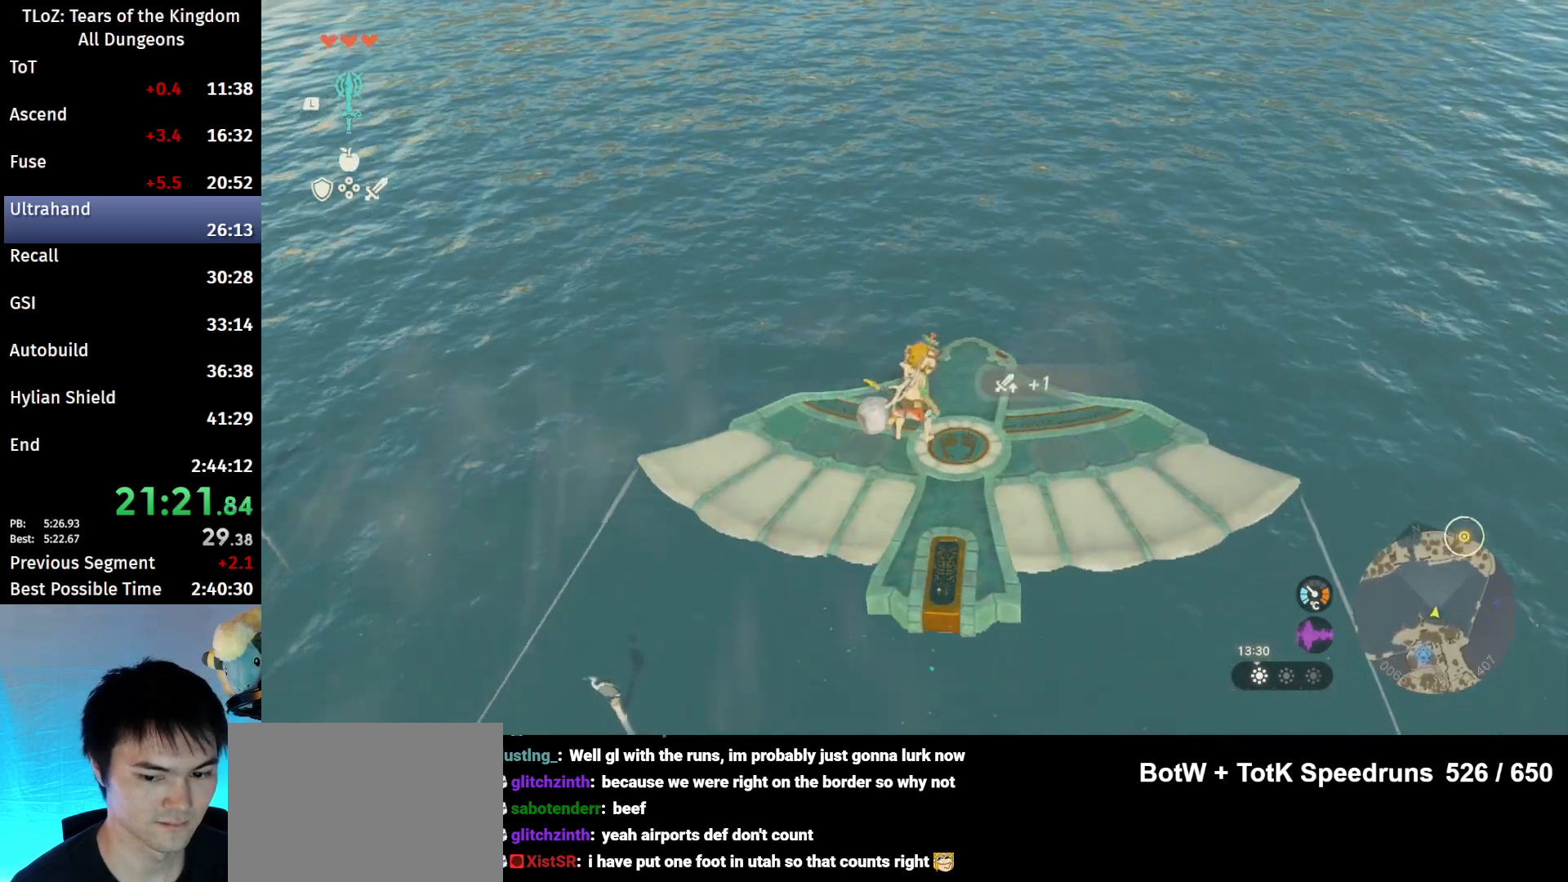
{"buttons": ["L2"], "left_stick": "center", "right_stick": "center", "events": [[200, "left_stick", "right"], [200, "right_stick", "up"], [333, "right_stick", "center"], [433, "left_stick", "center"]]}
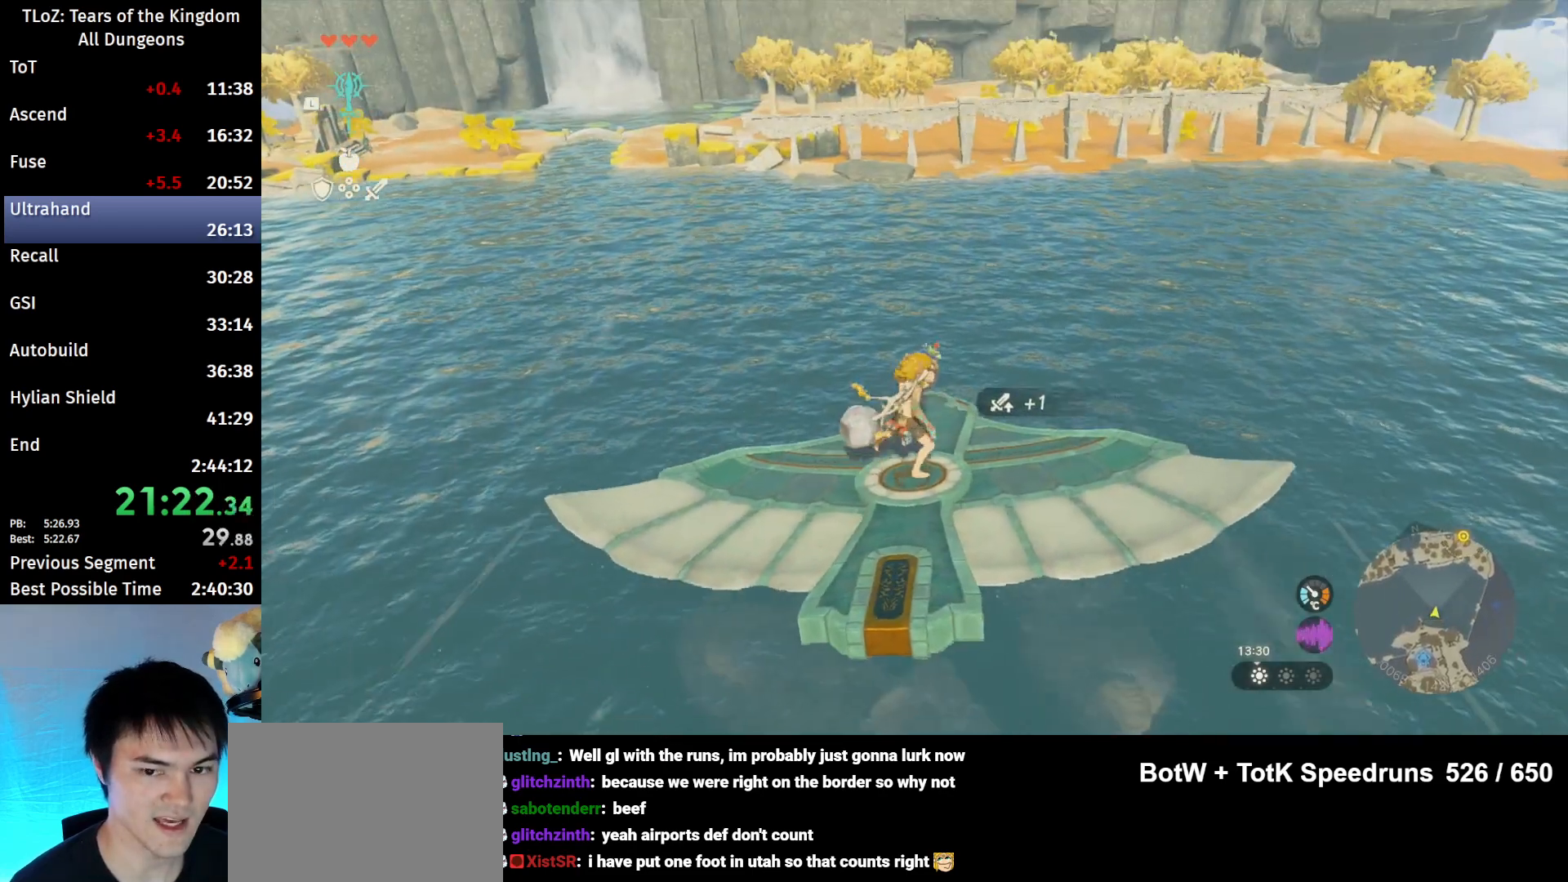
{"buttons": ["L2"], "left_stick": "left", "right_stick": "center", "events": [[500, "left_stick", "left"]]}
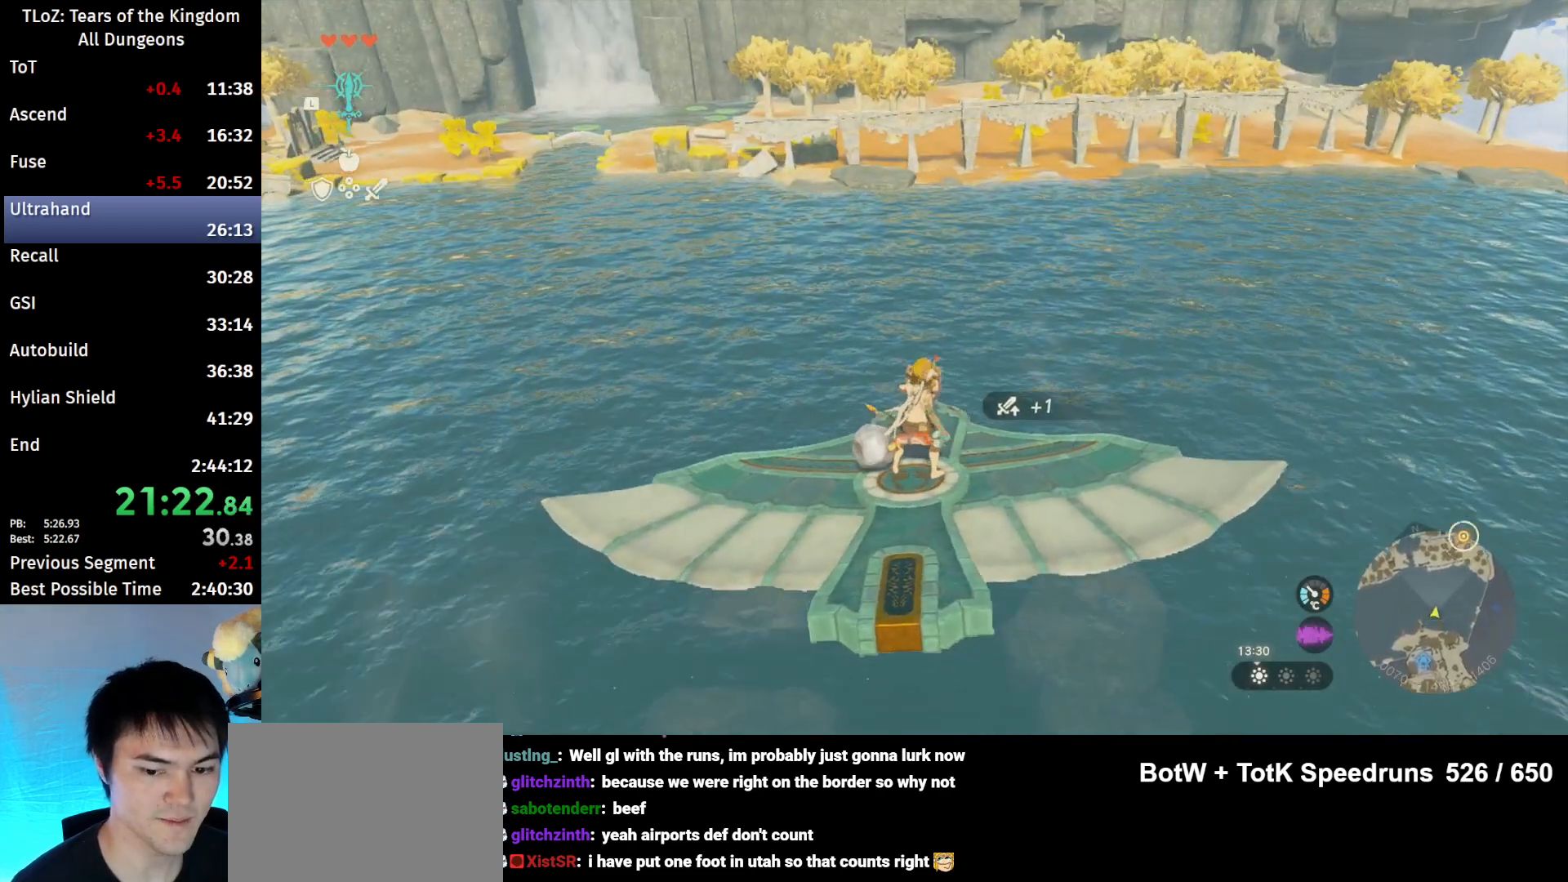
{"buttons": ["L2"], "left_stick": "center", "right_stick": "center", "events": [[100, "left_stick", "center"], [367, "left_stick", "left"], [500, "left_stick", "center"]]}